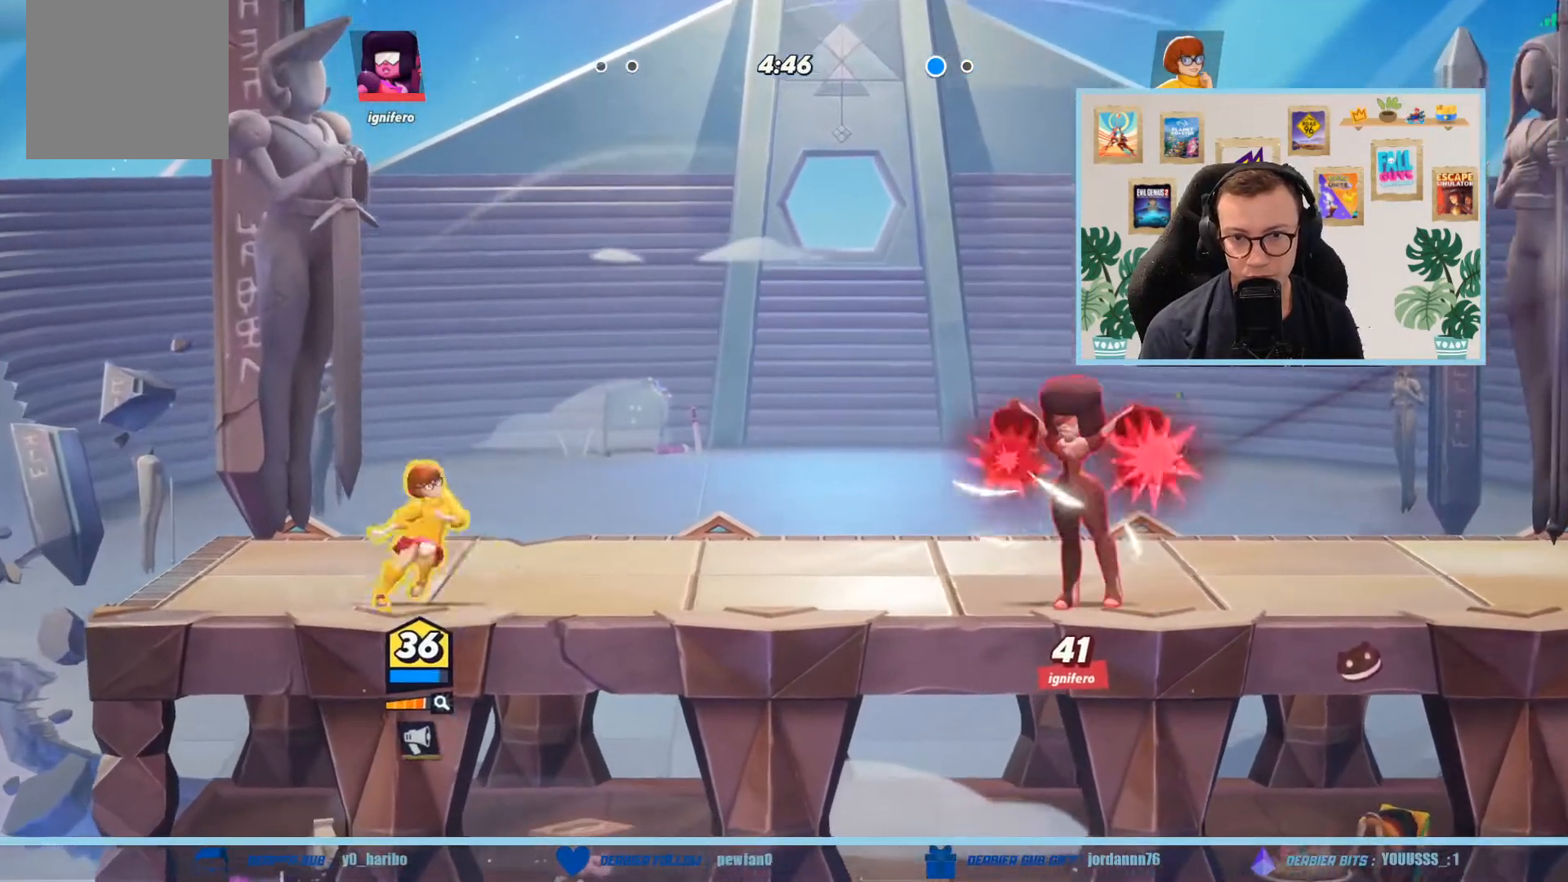
Gameplay with a controller (Xbox layout); each line is a JSON object with the inputs held at the frame after it. "events" lists button and stick changes between this image and that frame as [ms after this image, input, new state], when the widget could be followed in between. Not read: right_stick.
{"buttons": ["A"], "left_stick": "right", "events": [[100, "A", "up"], [200, "A", "down"], [300, "A", "up"], [334, "left_stick", "right"], [367, "A", "down"]]}
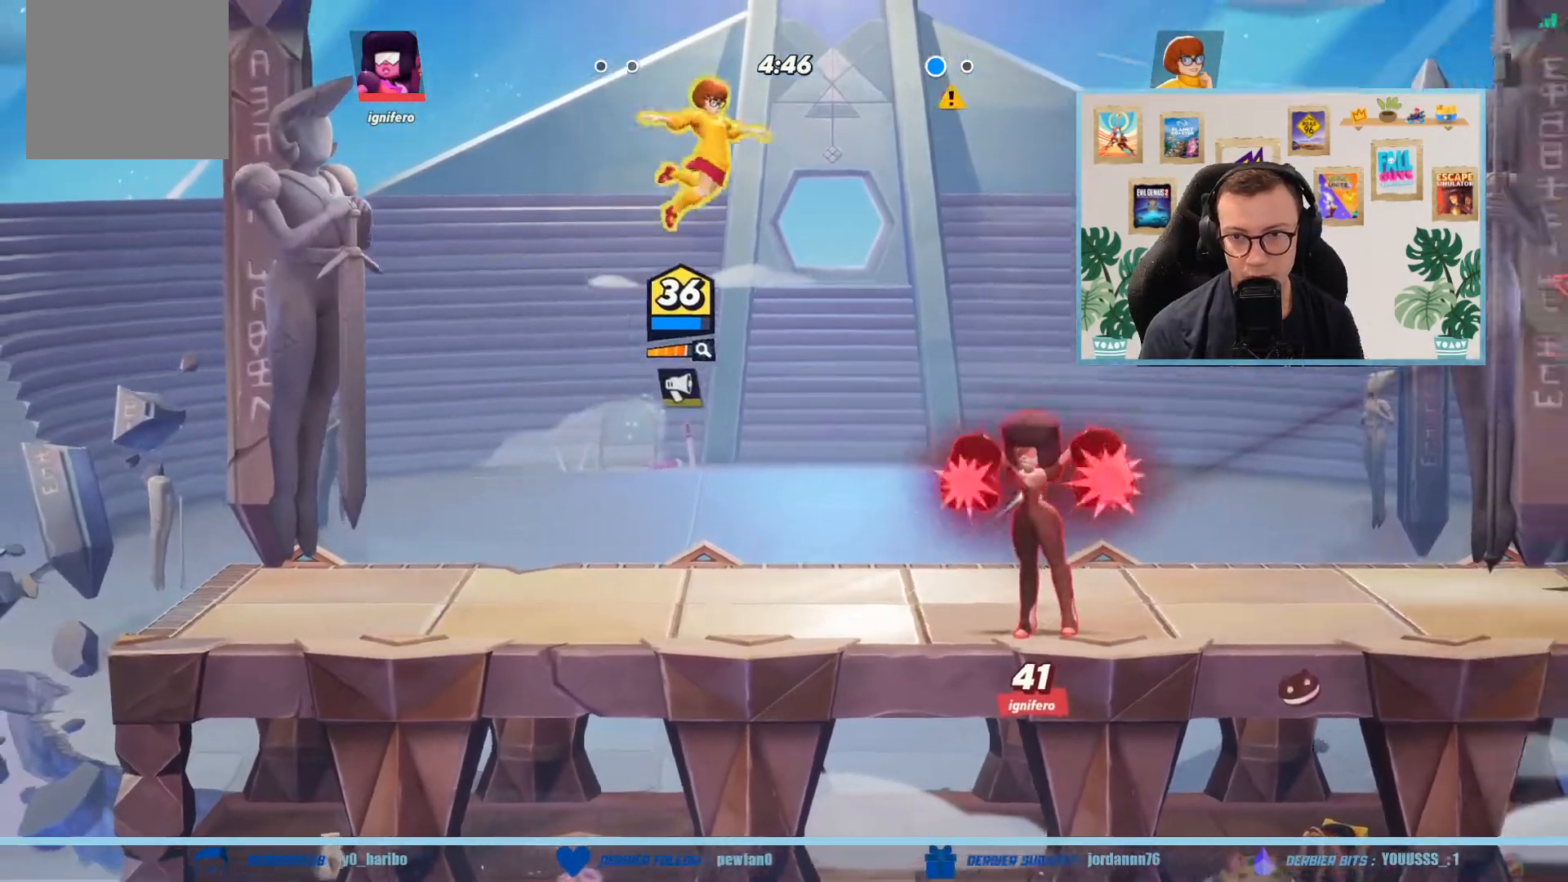
{"buttons": ["B"], "left_stick": "right", "events": [[133, "A", "up"], [233, "B", "down"], [333, "B", "up"], [400, "B", "down"]]}
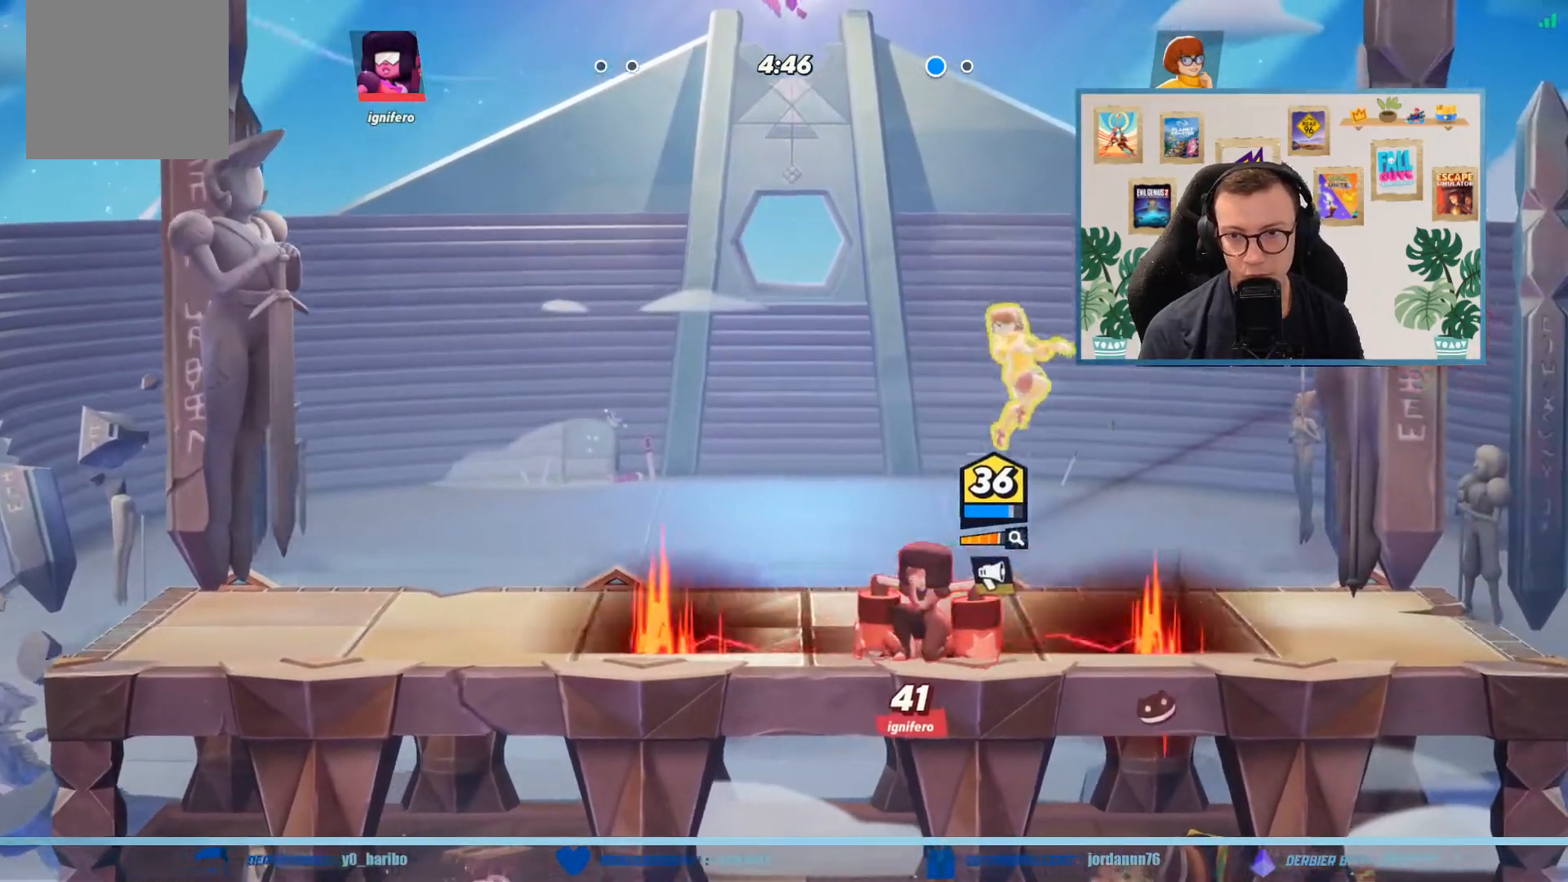
{"buttons": ["A"], "left_stick": "right", "events": [[34, "B", "up"], [467, "A", "down"]]}
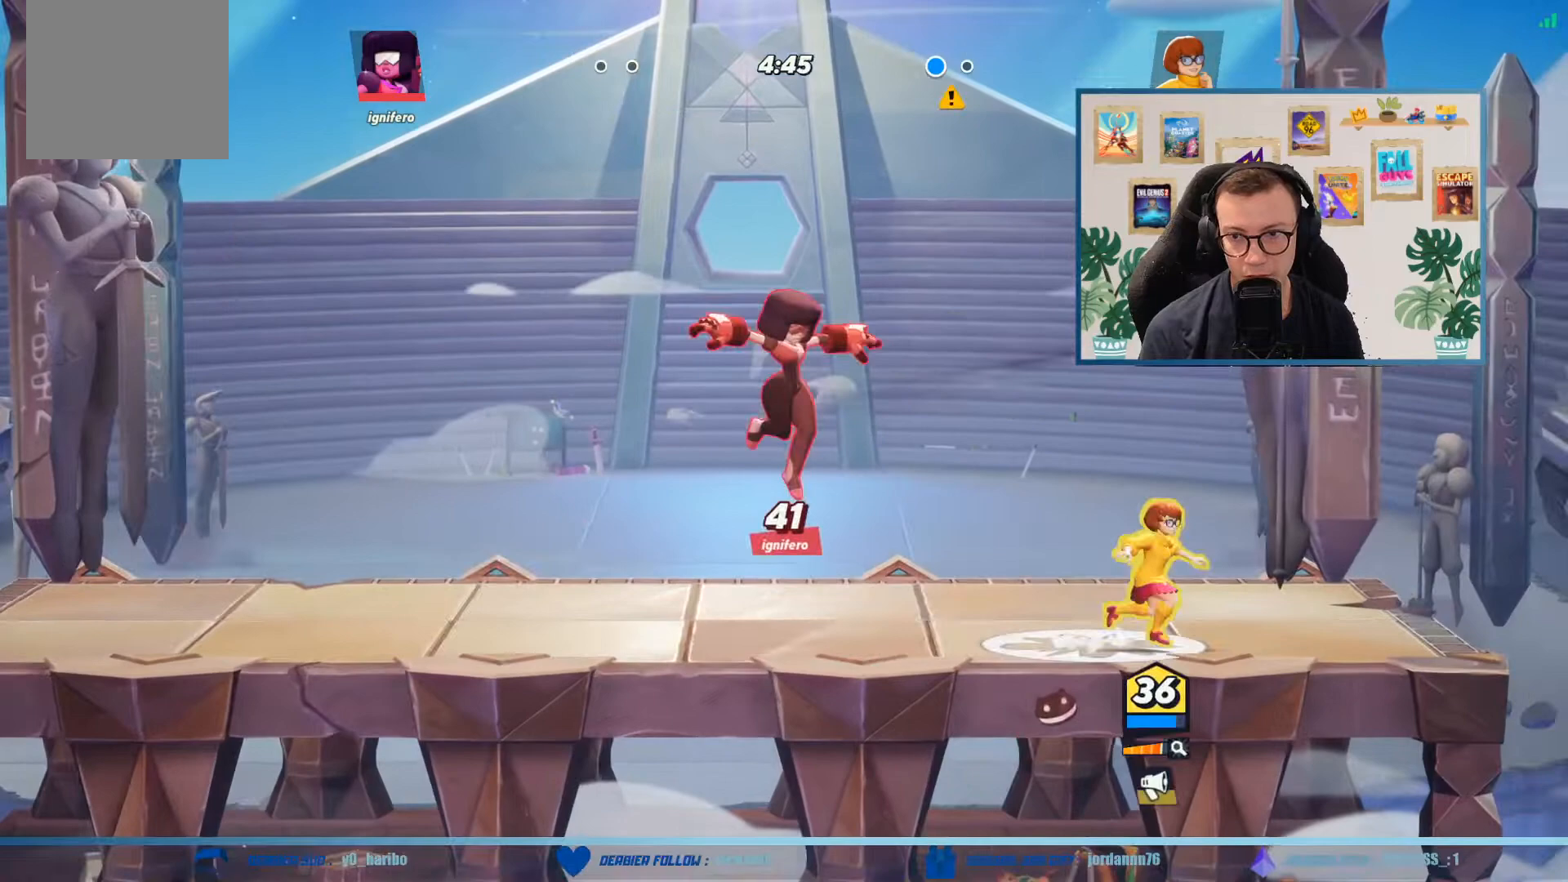
{"buttons": [], "left_stick": "left", "events": [[100, "A", "up"], [200, "left_stick", "left"]]}
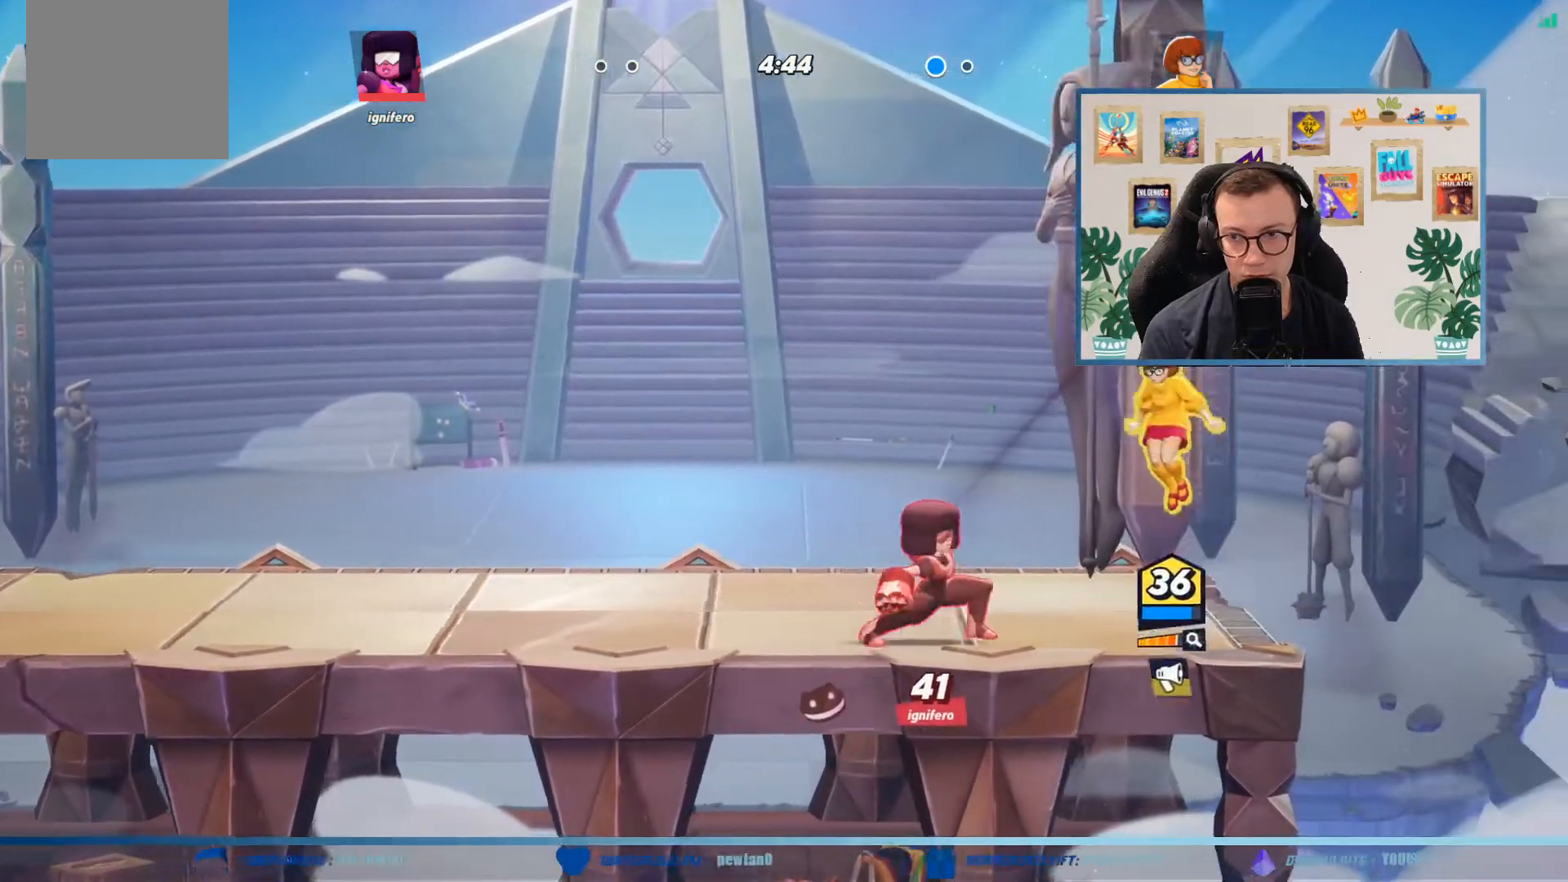
{"buttons": [], "left_stick": "left", "events": [[34, "X", "down"], [134, "X", "up"], [200, "X", "down"], [300, "X", "up"], [401, "X", "down"], [501, "X", "up"]]}
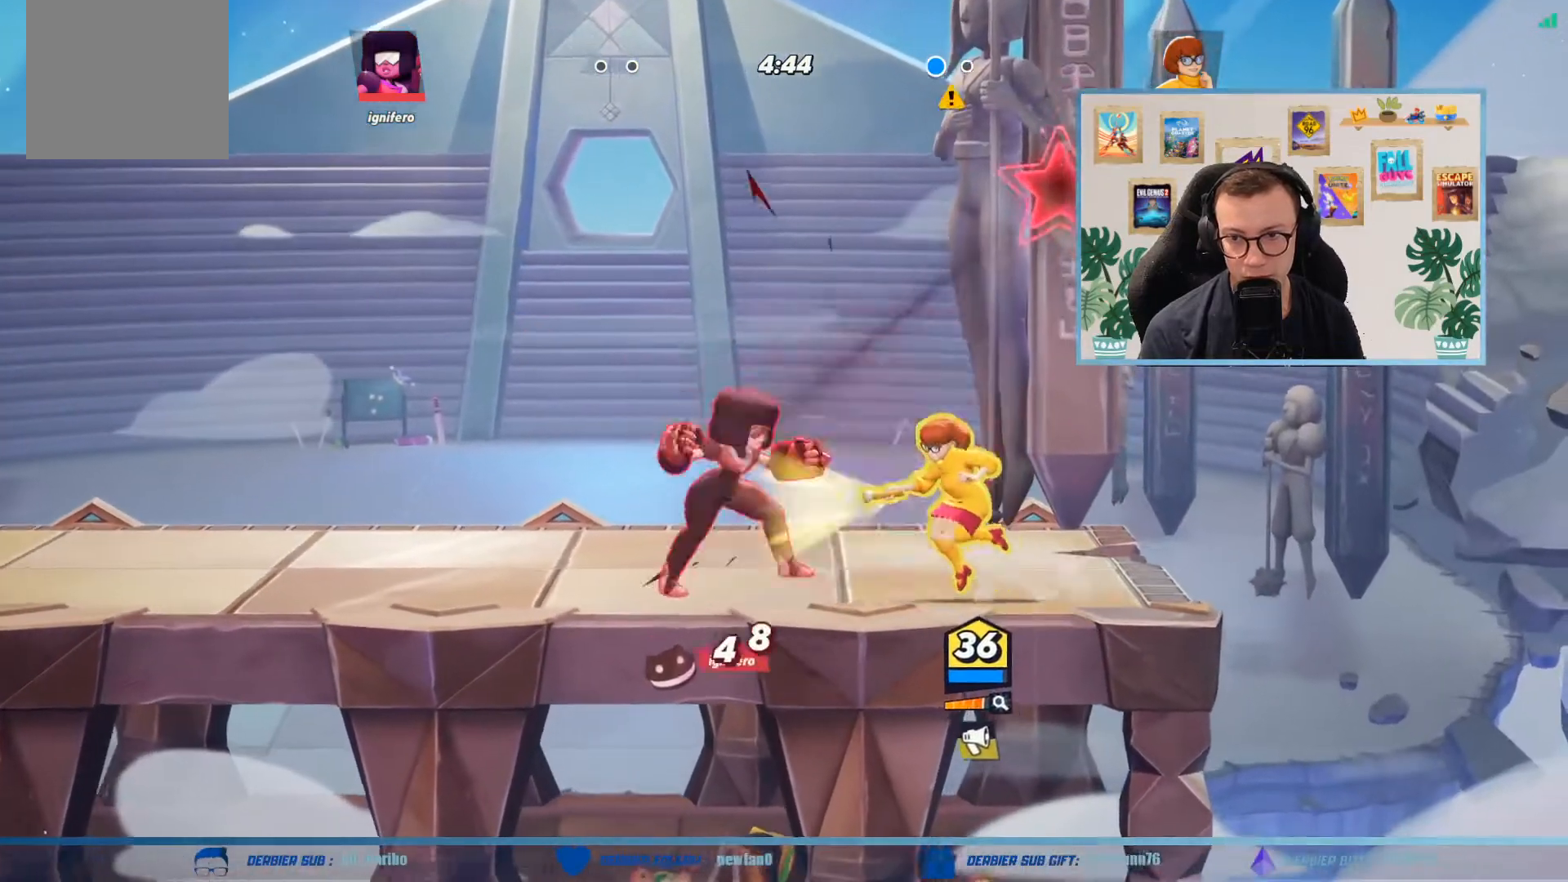
{"buttons": ["A"], "left_stick": "left", "events": [[66, "X", "down"], [166, "X", "up"], [467, "A", "down"]]}
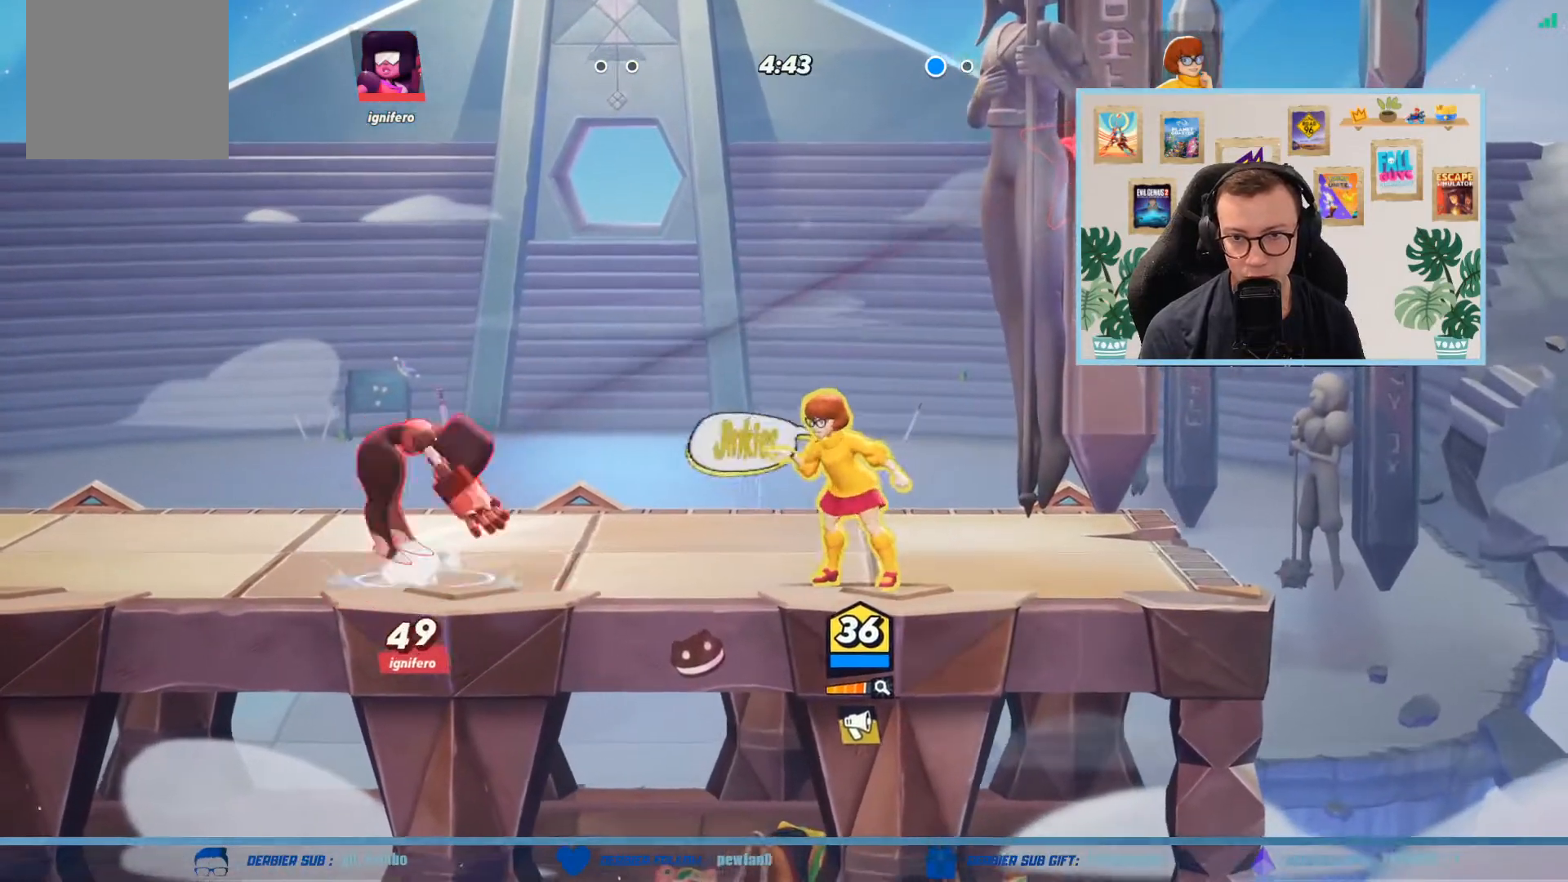
{"buttons": [], "left_stick": "left", "events": [[100, "A", "up"], [167, "A", "down"], [267, "A", "up"], [367, "A", "down"], [467, "A", "up"]]}
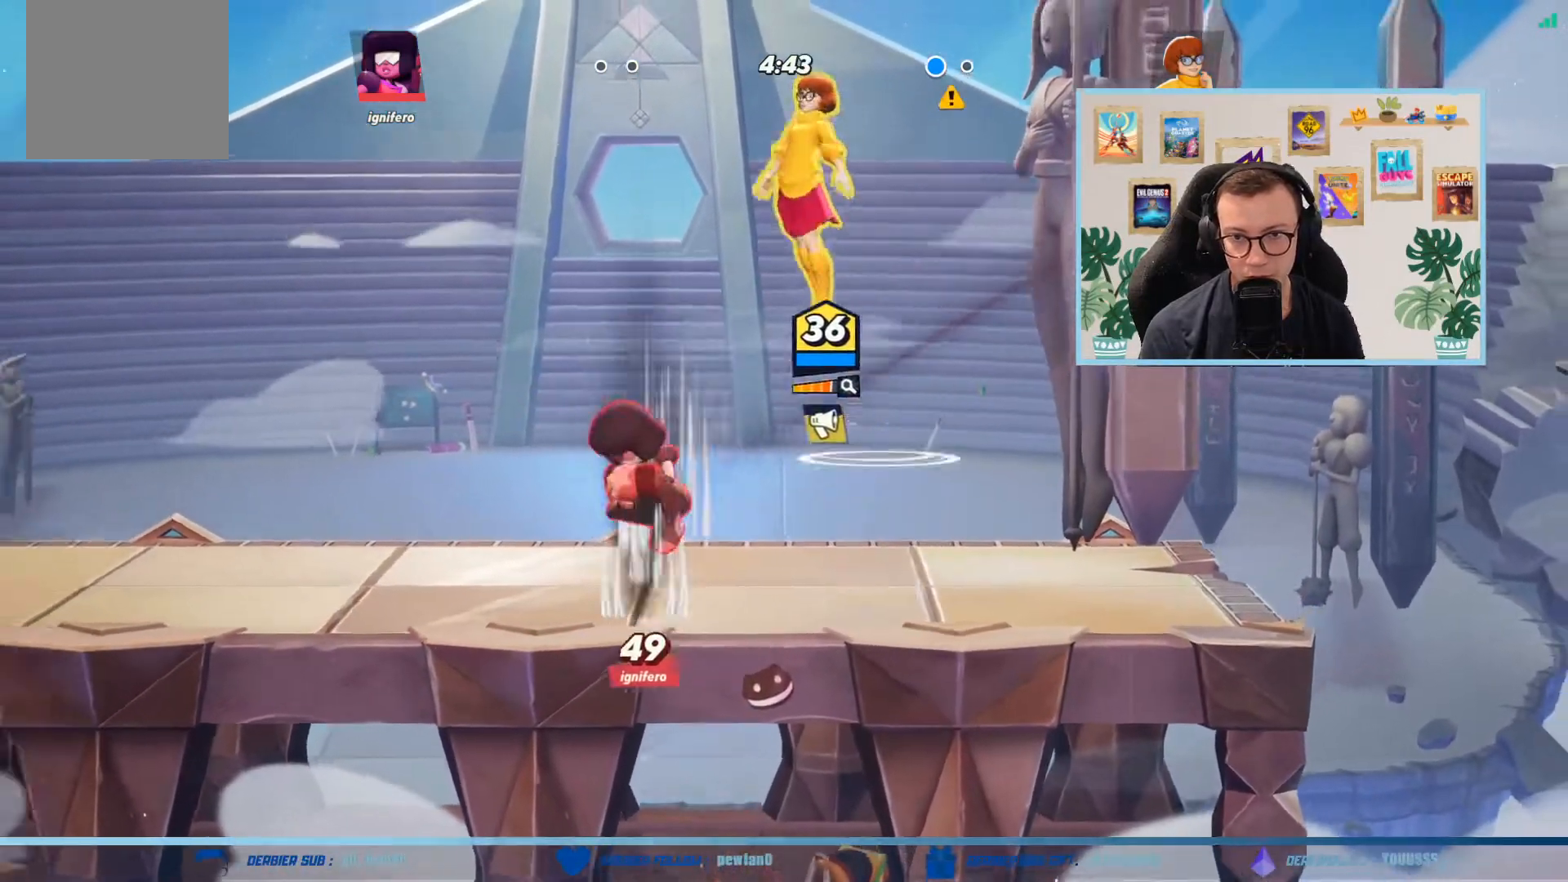
{"buttons": [], "left_stick": "left", "events": []}
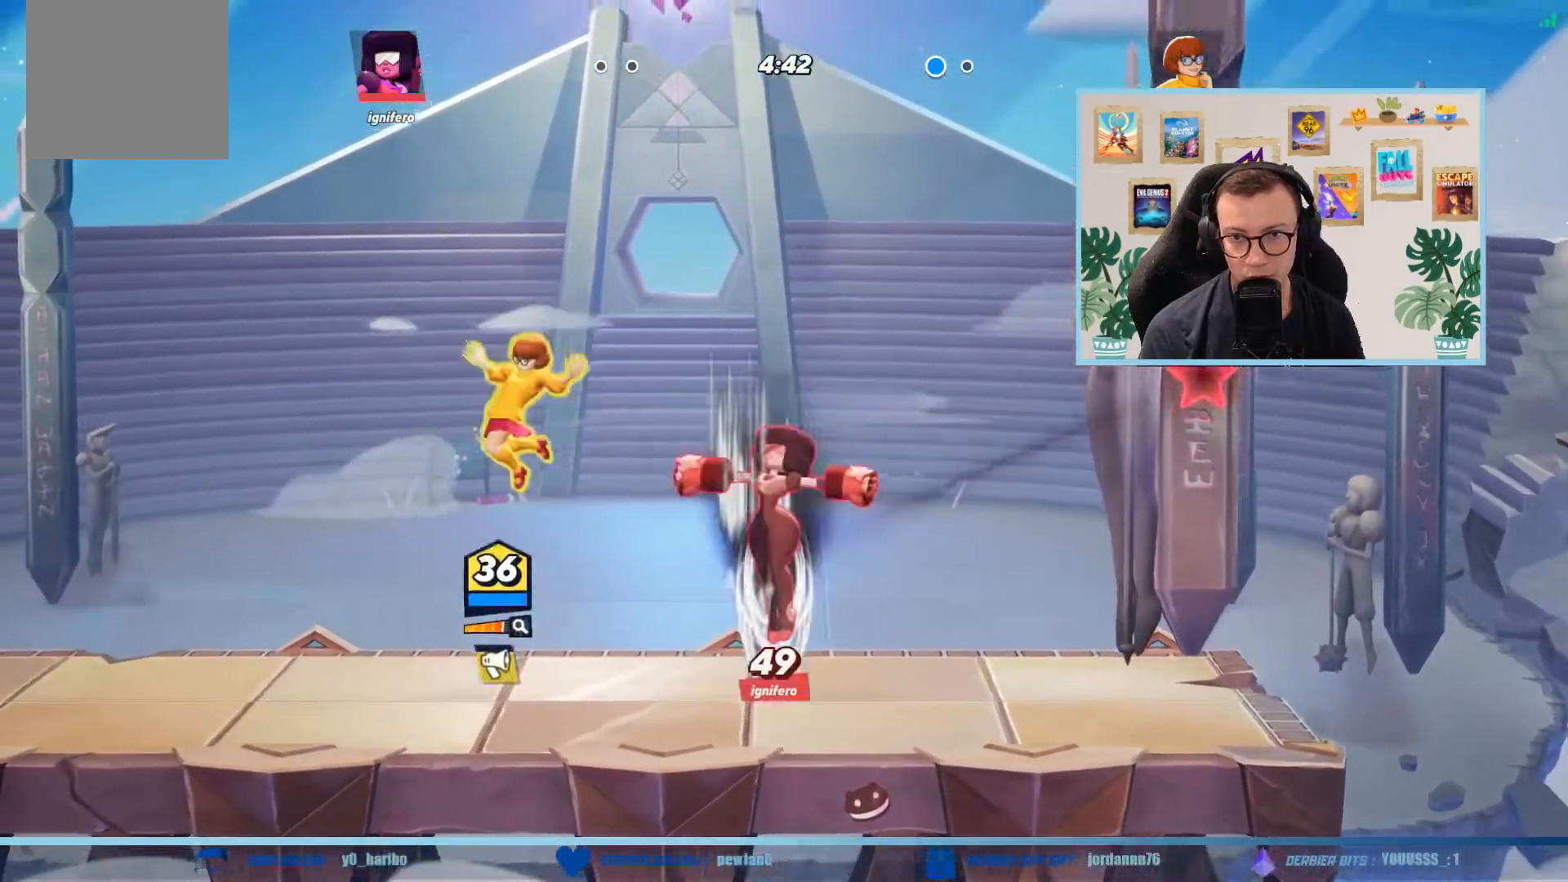
{"buttons": [], "left_stick": "left", "events": [[367, "A", "down"], [467, "A", "up"]]}
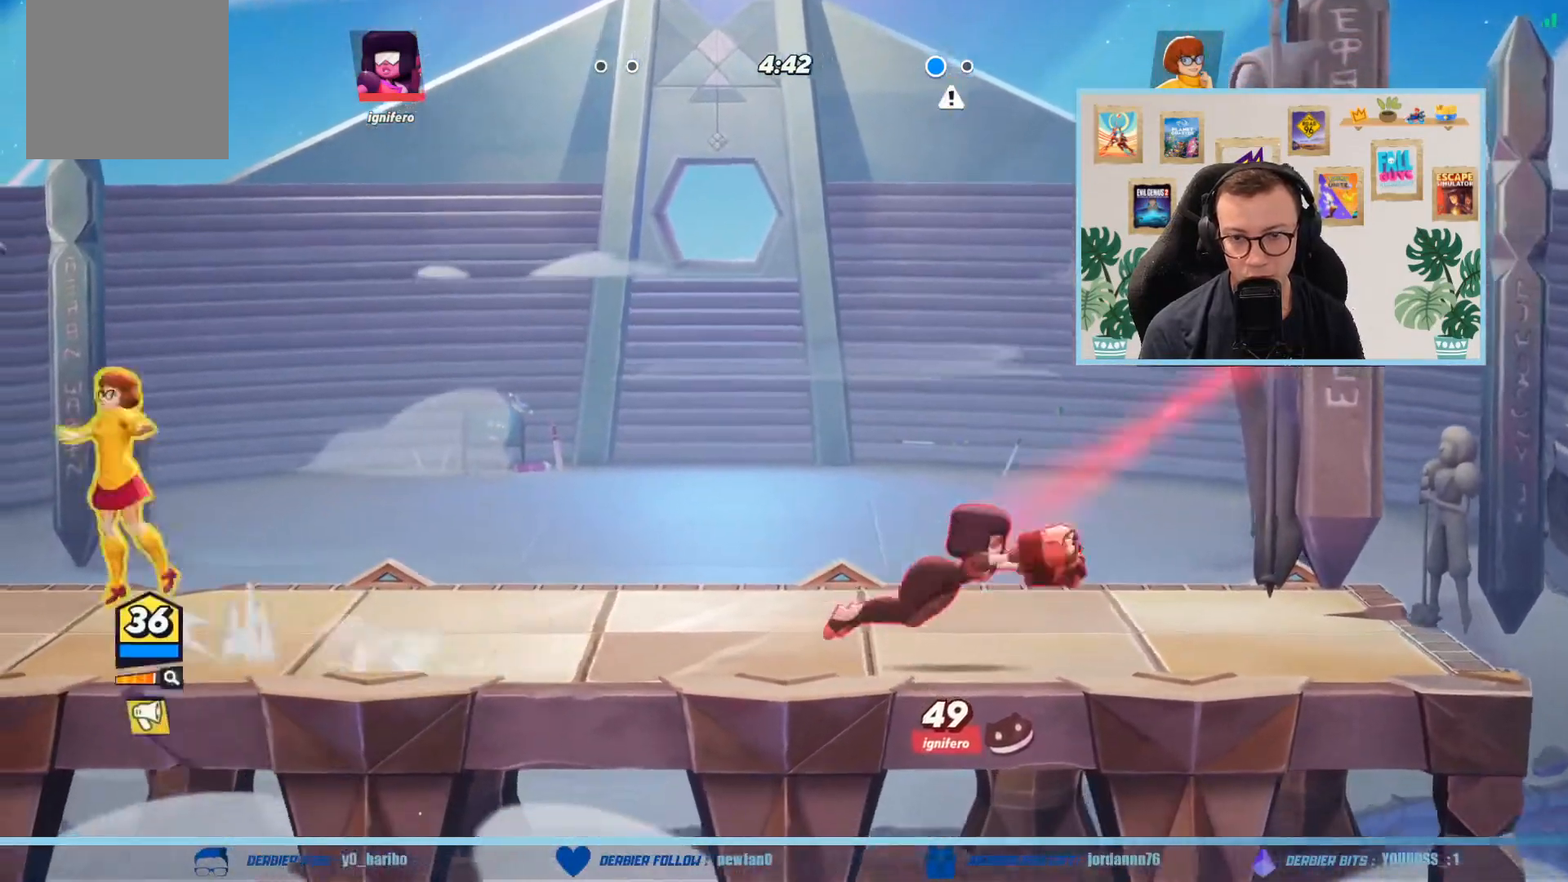
{"buttons": [], "left_stick": "right", "events": [[34, "A", "down"], [167, "A", "up"], [234, "left_stick", "right"]]}
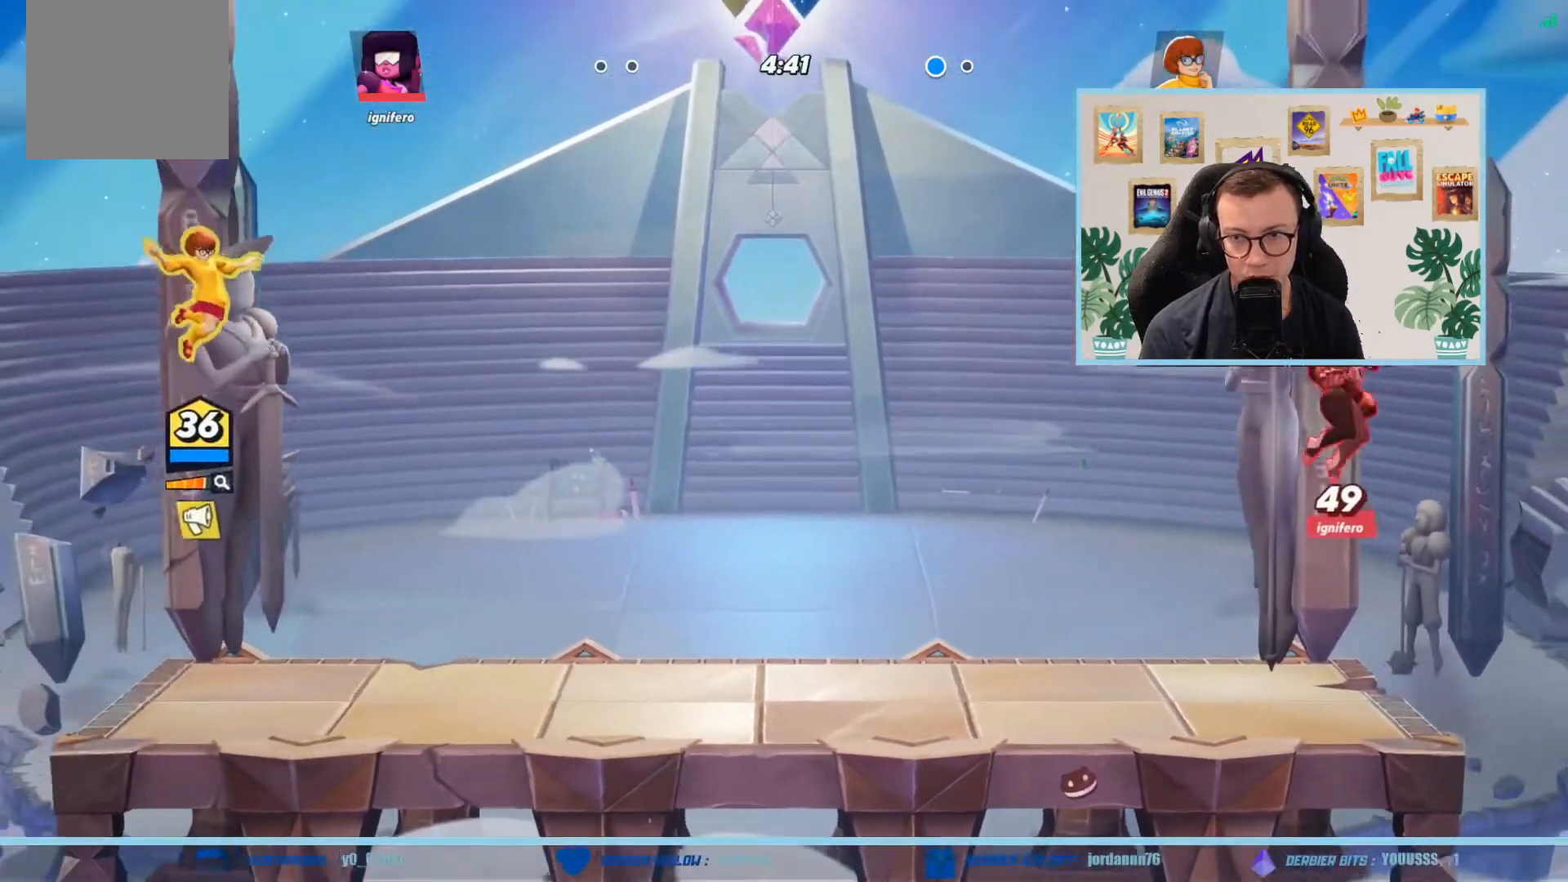
{"buttons": [], "left_stick": "right", "events": [[300, "R1", "down"], [434, "R1", "up"]]}
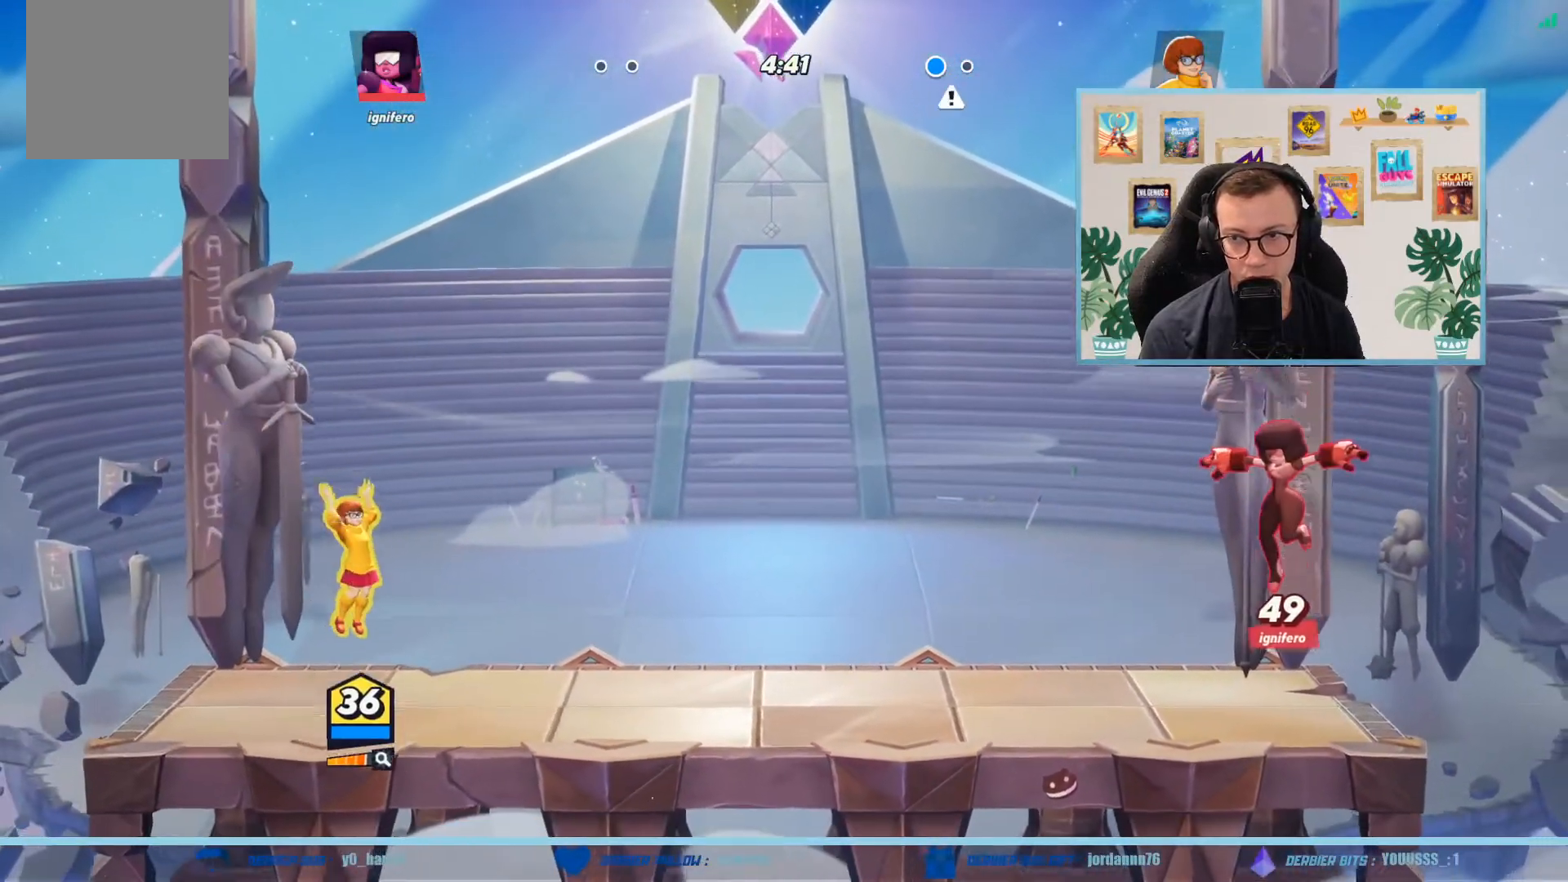
{"buttons": [], "left_stick": "left", "events": [[301, "left_stick", "left"]]}
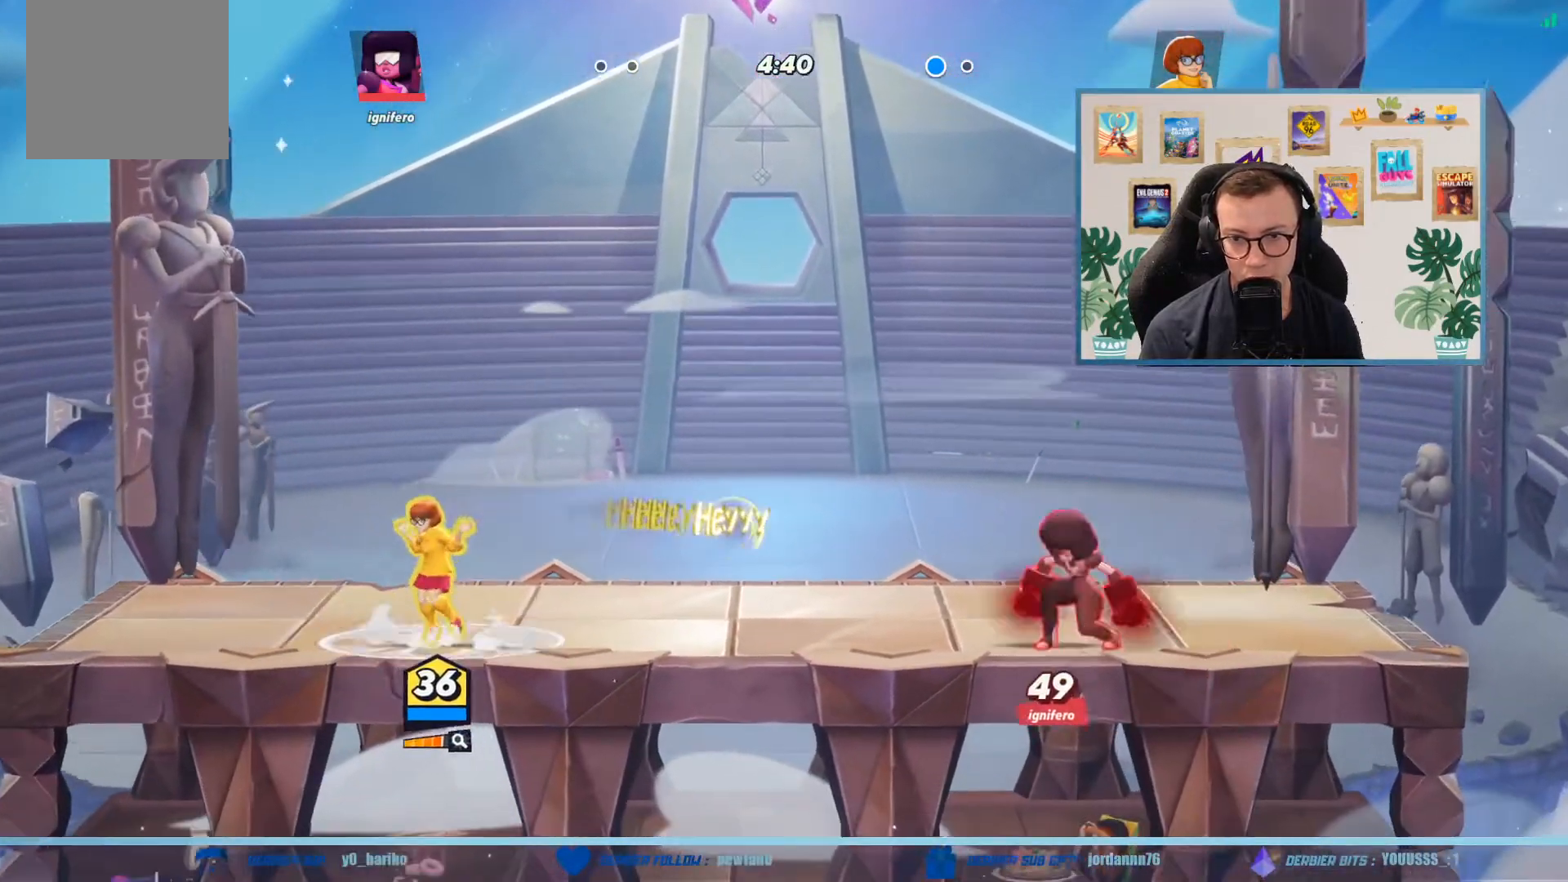
{"buttons": [], "left_stick": "right", "events": [[267, "R1", "down"], [267, "left_stick", "right"], [400, "R1", "up"]]}
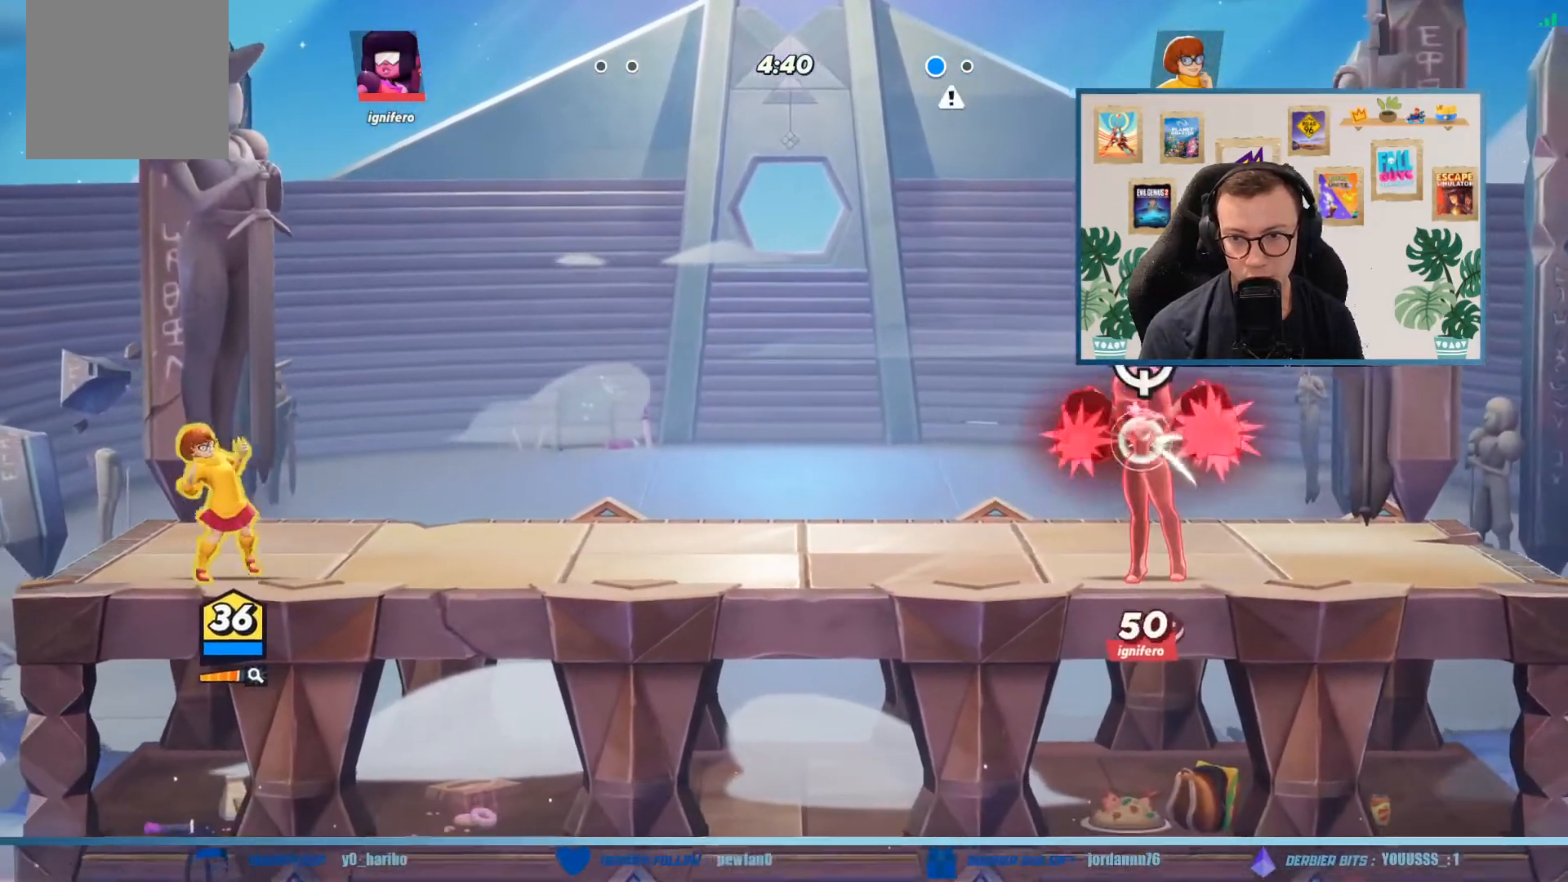
{"buttons": [], "left_stick": "right", "events": [[267, "R1", "down"], [334, "R1", "up"], [401, "R1", "down"], [501, "R1", "up"]]}
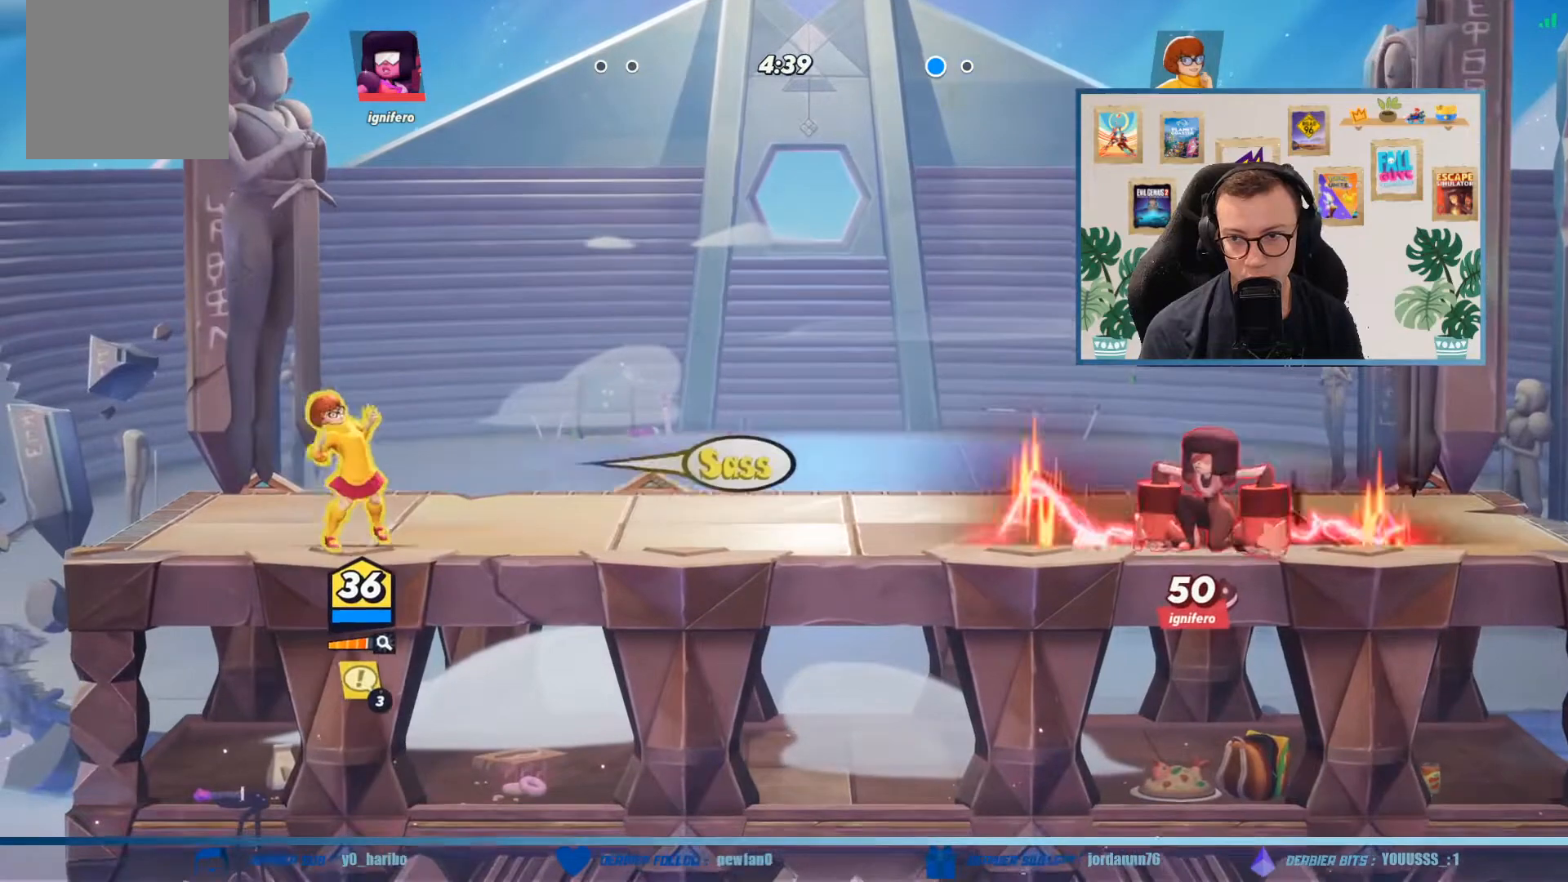
{"buttons": ["R1"], "left_stick": "right", "events": [[67, "R1", "down"], [167, "R1", "up"], [267, "R1", "down"], [367, "R1", "up"], [434, "R1", "down"]]}
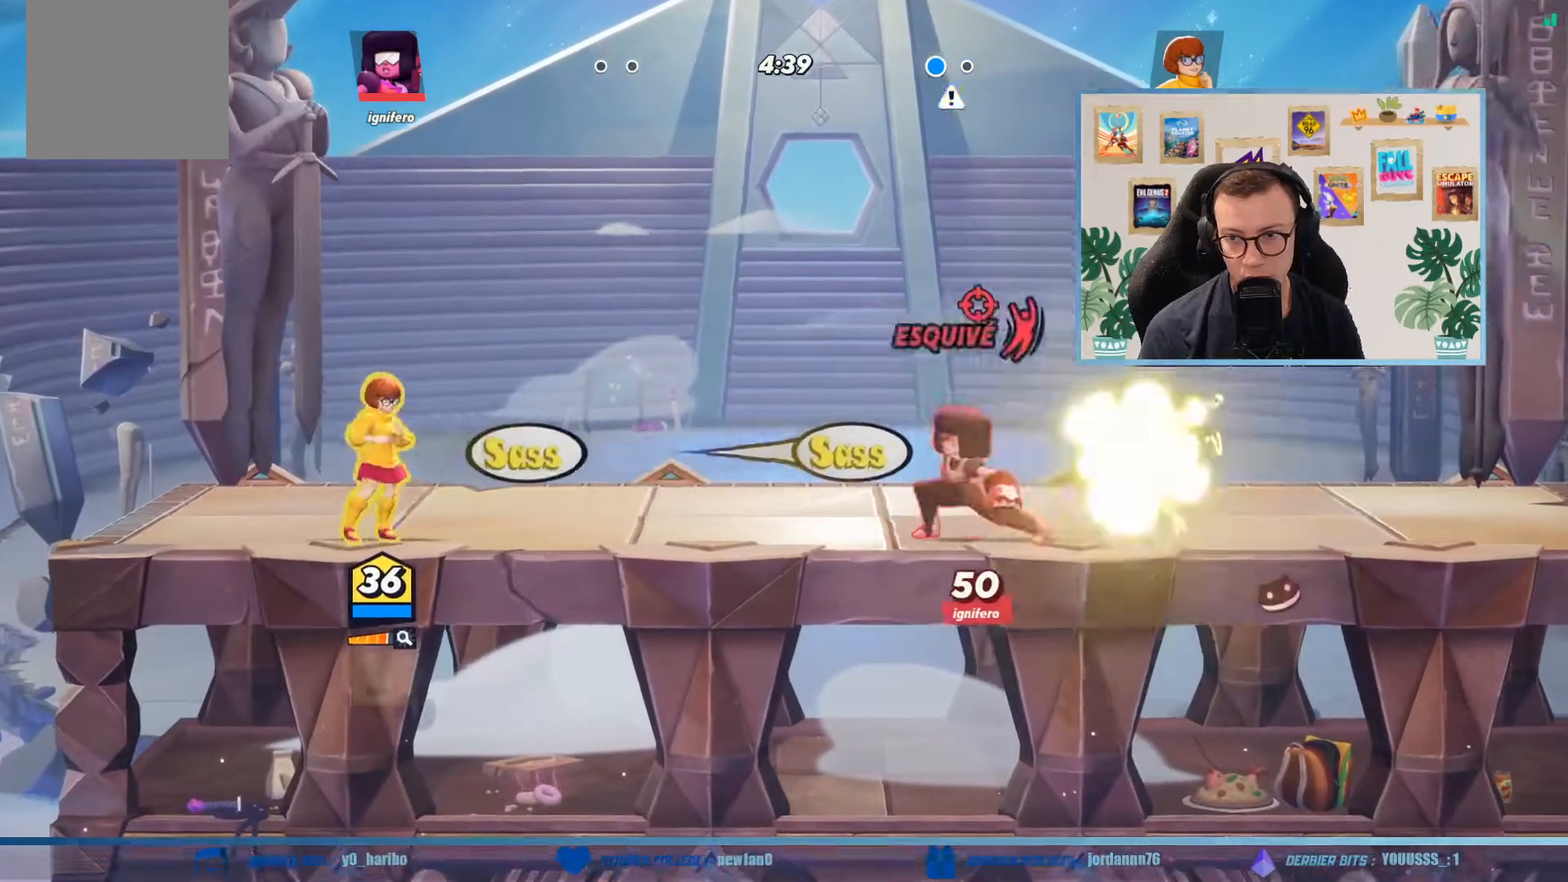
{"buttons": ["R1"], "left_stick": "right", "events": [[34, "R1", "up"], [67, "left_stick", "center"], [100, "R1", "down"], [167, "left_stick", "up-right"], [234, "R1", "up"], [301, "R1", "down"], [301, "left_stick", "right"], [401, "R1", "up"], [501, "R1", "down"]]}
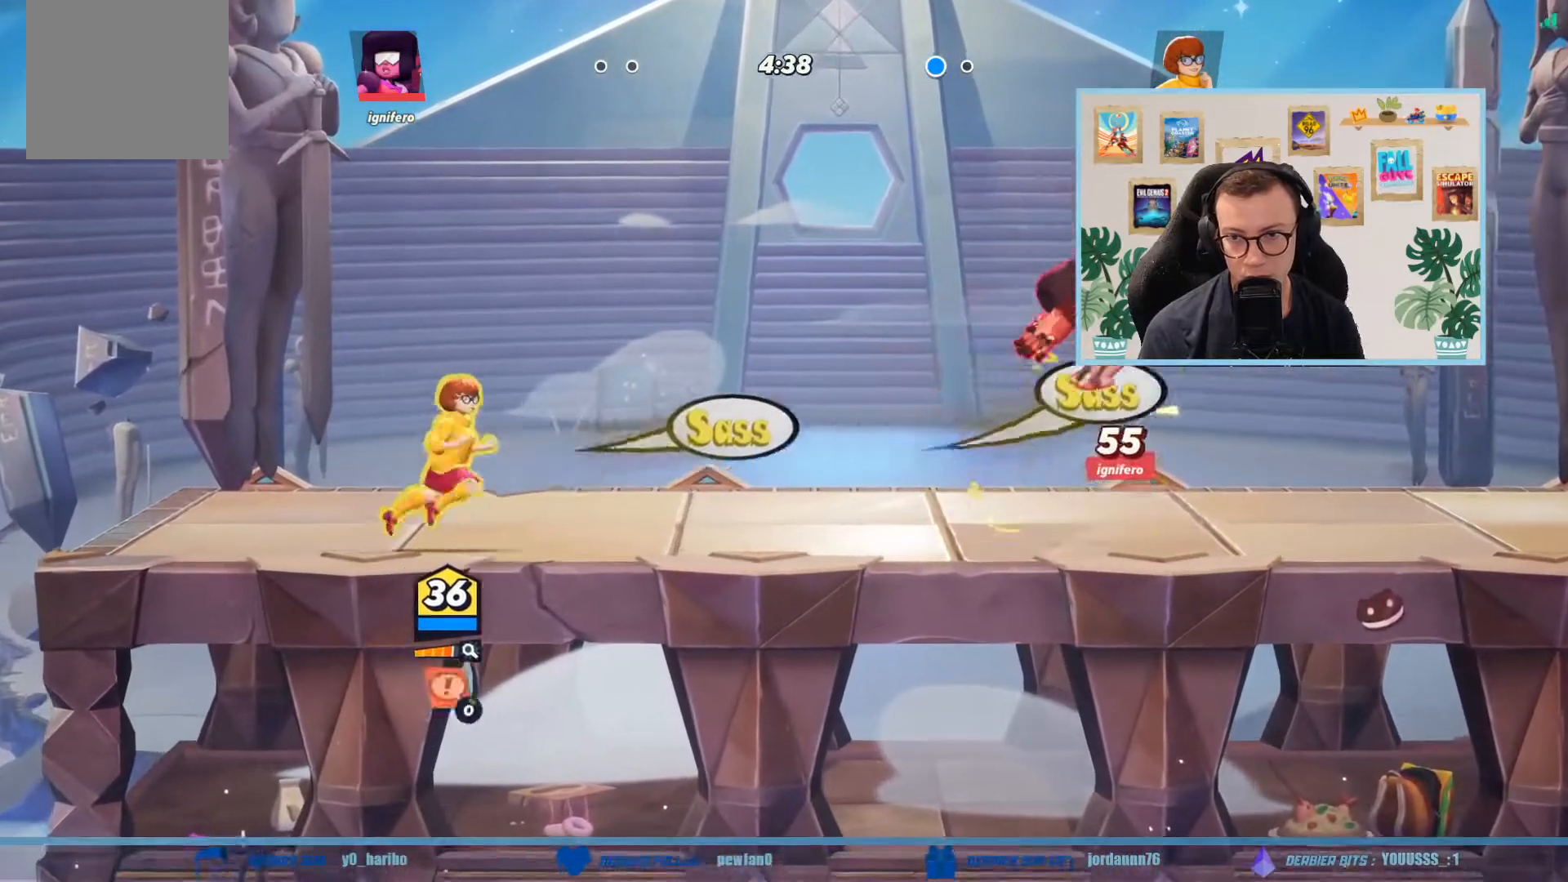
{"buttons": ["A"], "left_stick": "right", "events": [[100, "R1", "up"], [267, "A", "down"], [400, "A", "up"], [434, "A", "down"]]}
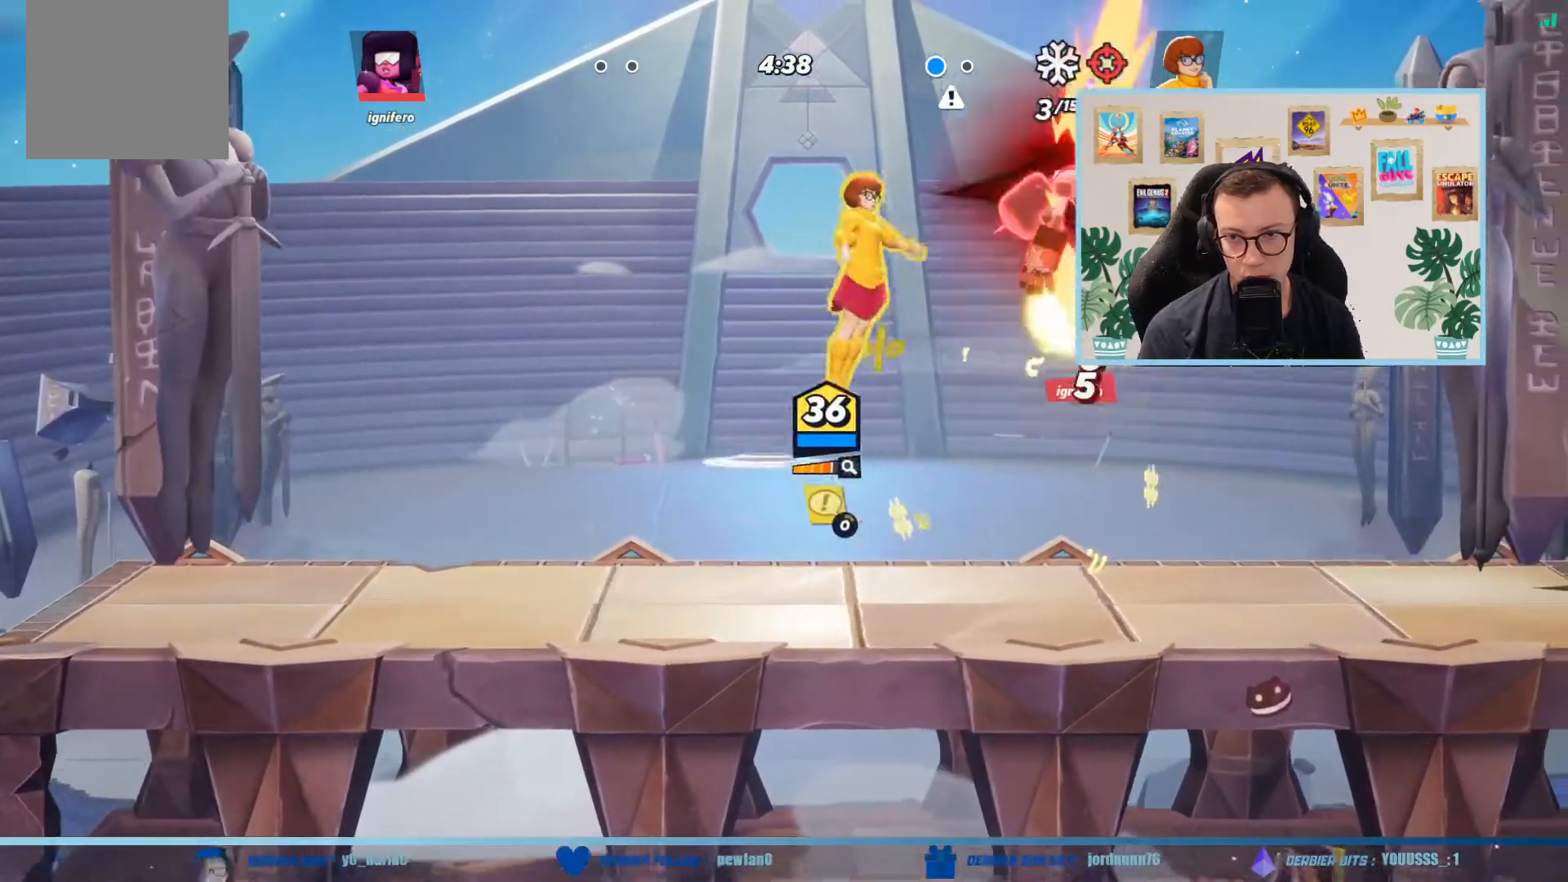
{"buttons": ["Y", "L3"], "left_stick": "down", "events": [[34, "A", "up"], [67, "left_stick", "down-right"], [200, "Y", "down"], [200, "left_stick", "down"], [301, "Y", "up"], [367, "Y", "down"], [434, "L3", "down"]]}
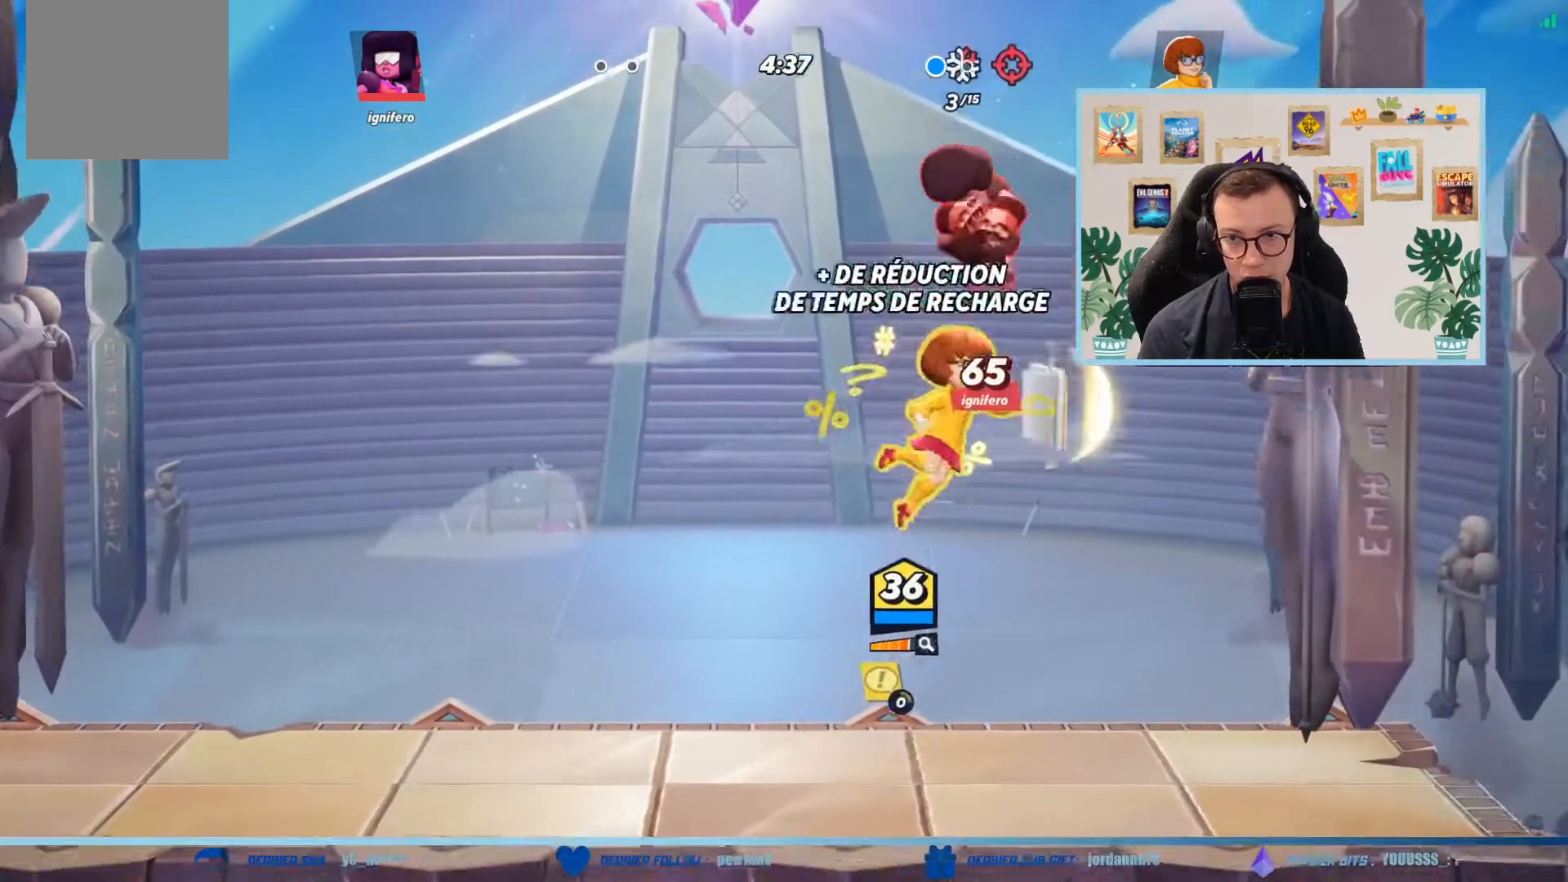
{"buttons": [], "left_stick": "down", "events": [[33, "Y", "up"], [133, "Y", "down"], [267, "Y", "up"], [300, "L3", "up"]]}
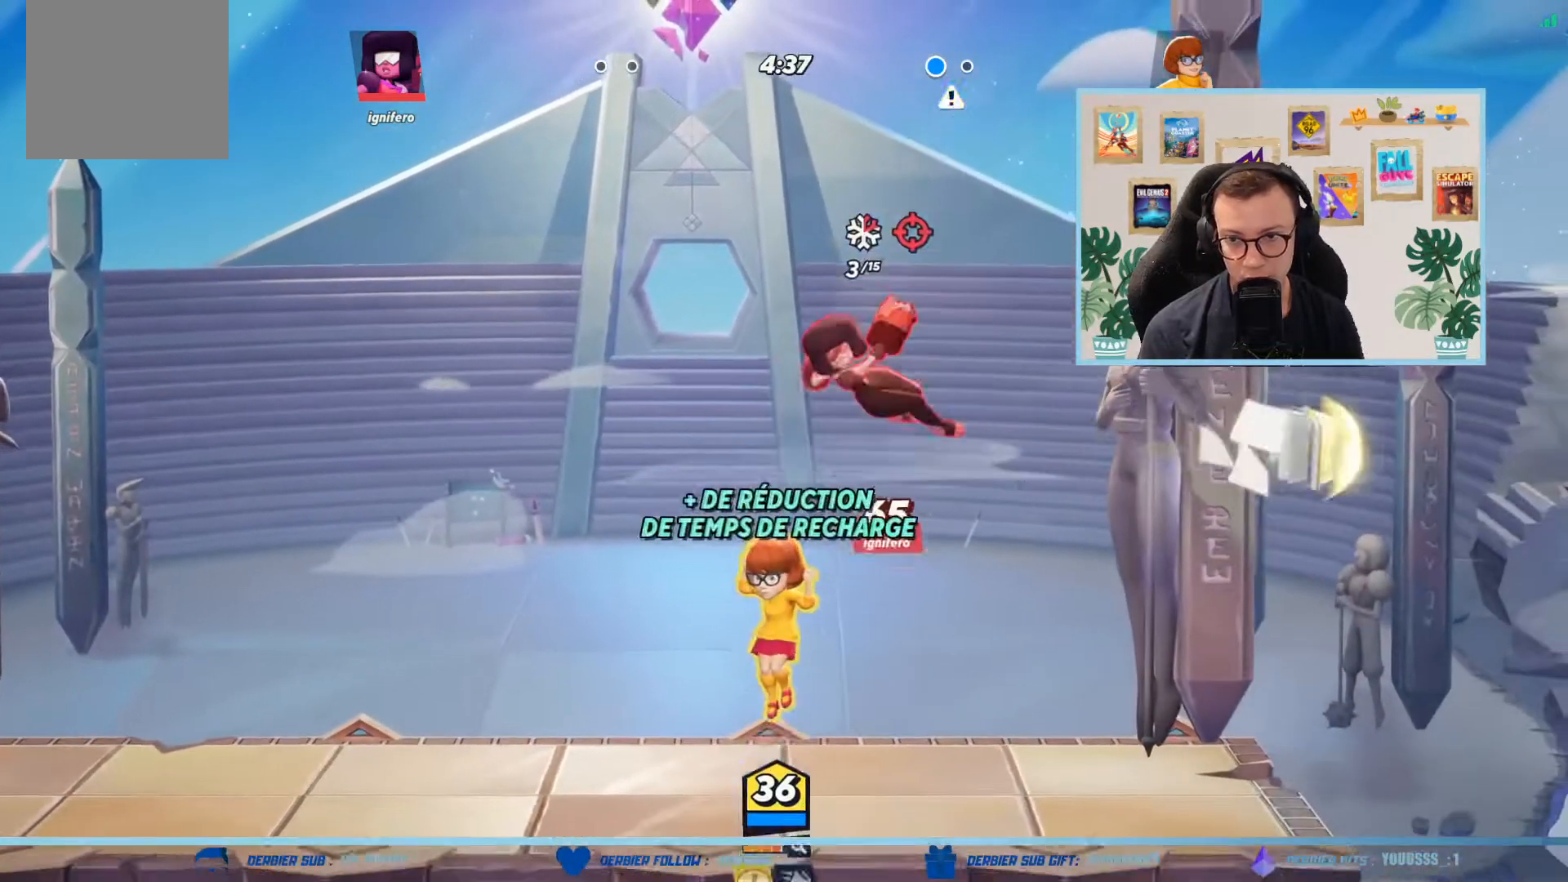
{"buttons": ["Y"], "left_stick": "down", "events": [[67, "Y", "down"], [201, "Y", "up"], [234, "Y", "down"], [367, "Y", "up"], [434, "Y", "down"]]}
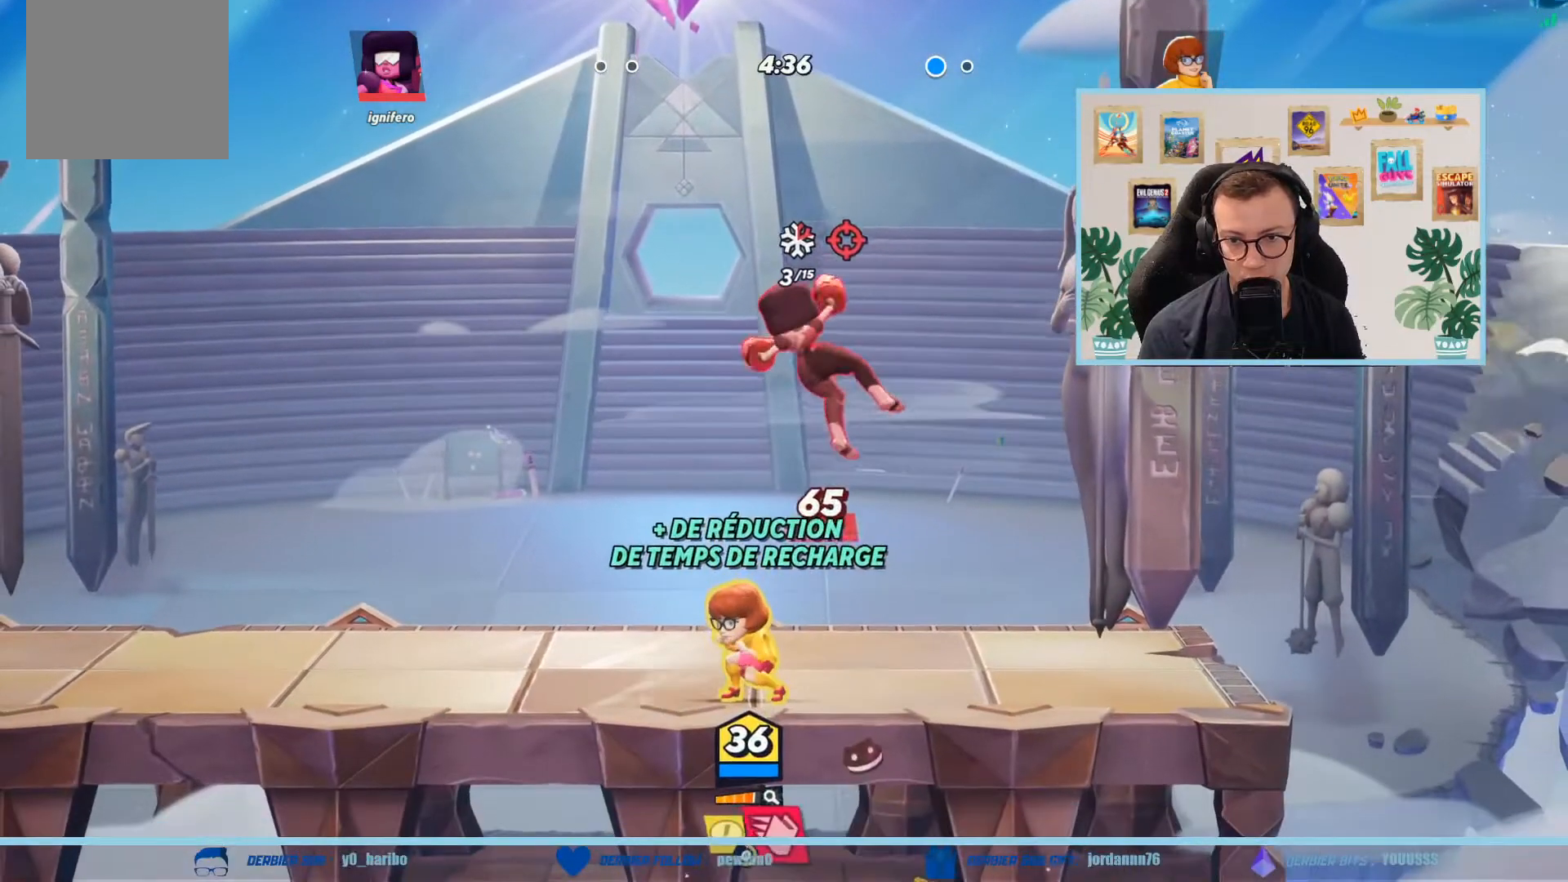
{"buttons": [], "left_stick": "down-left", "events": [[67, "Y", "up"], [167, "Y", "down"], [233, "left_stick", "down-left"], [267, "Y", "up"], [333, "Y", "down"], [400, "Y", "up"]]}
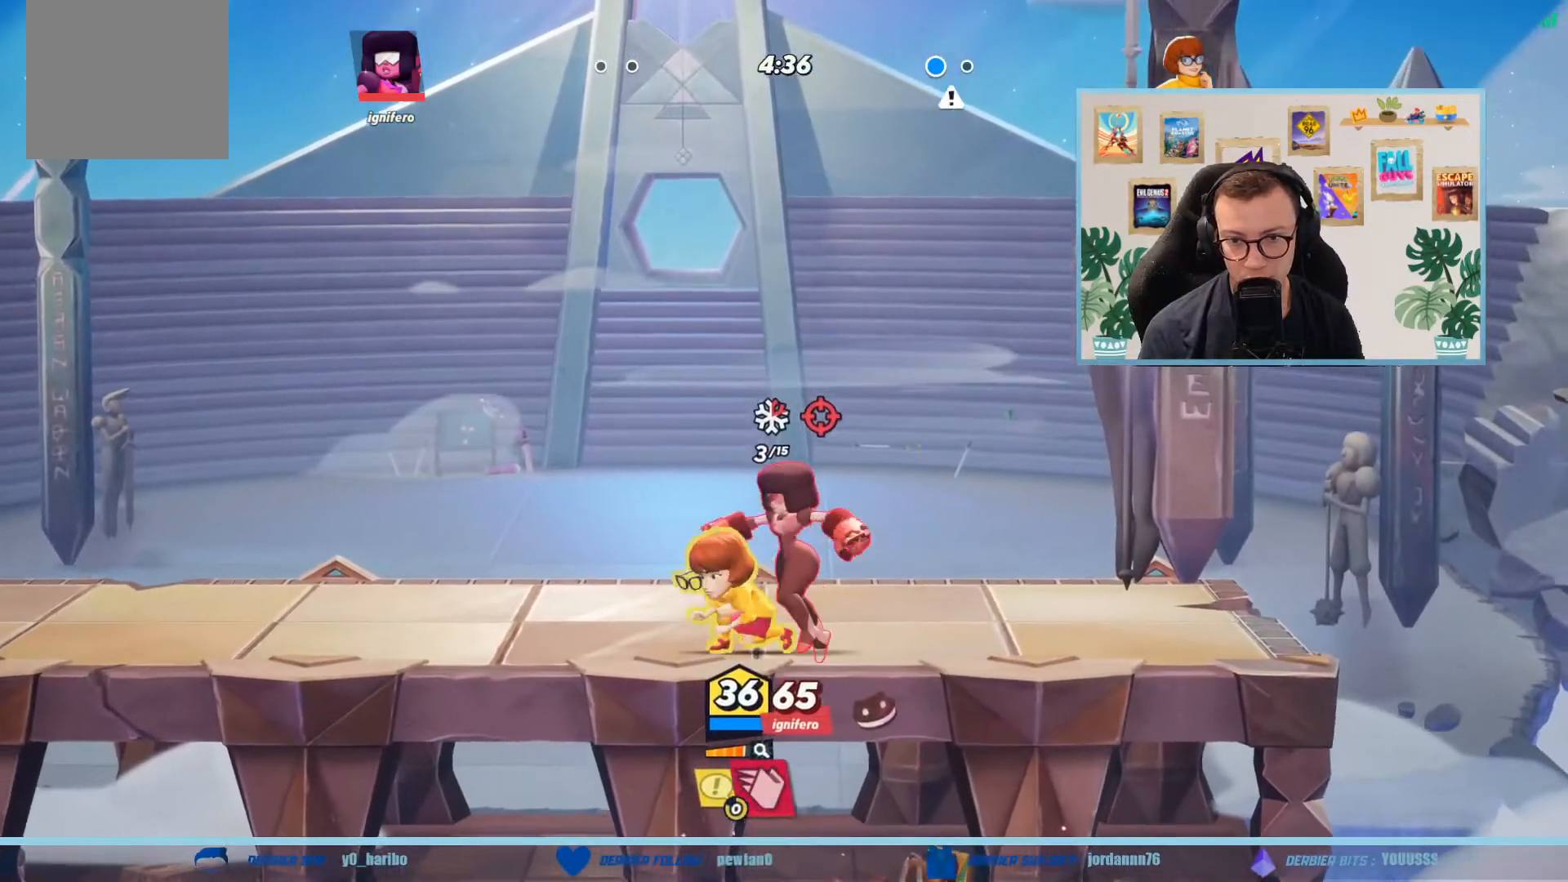
{"buttons": [], "left_stick": "up", "events": [[34, "Y", "down"], [34, "left_stick", "up-left"], [100, "Y", "up"], [167, "Y", "down"], [167, "left_stick", "up"], [267, "Y", "up"], [334, "Y", "down"], [434, "Y", "up"]]}
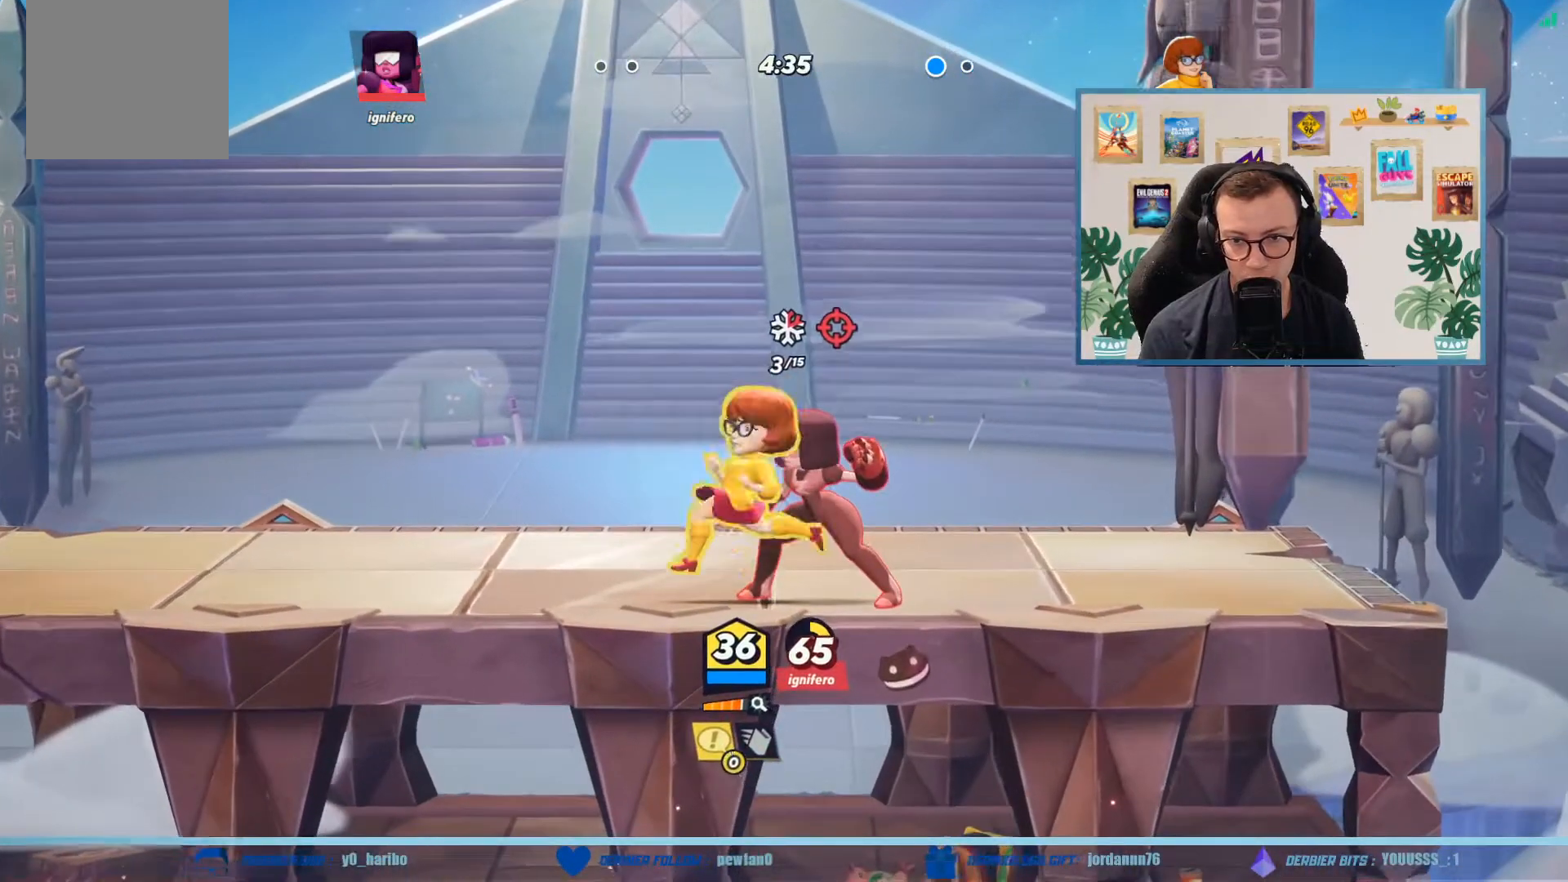
{"buttons": [], "left_stick": "up", "events": [[200, "B", "down"], [300, "B", "up"], [367, "B", "down"], [500, "B", "up"]]}
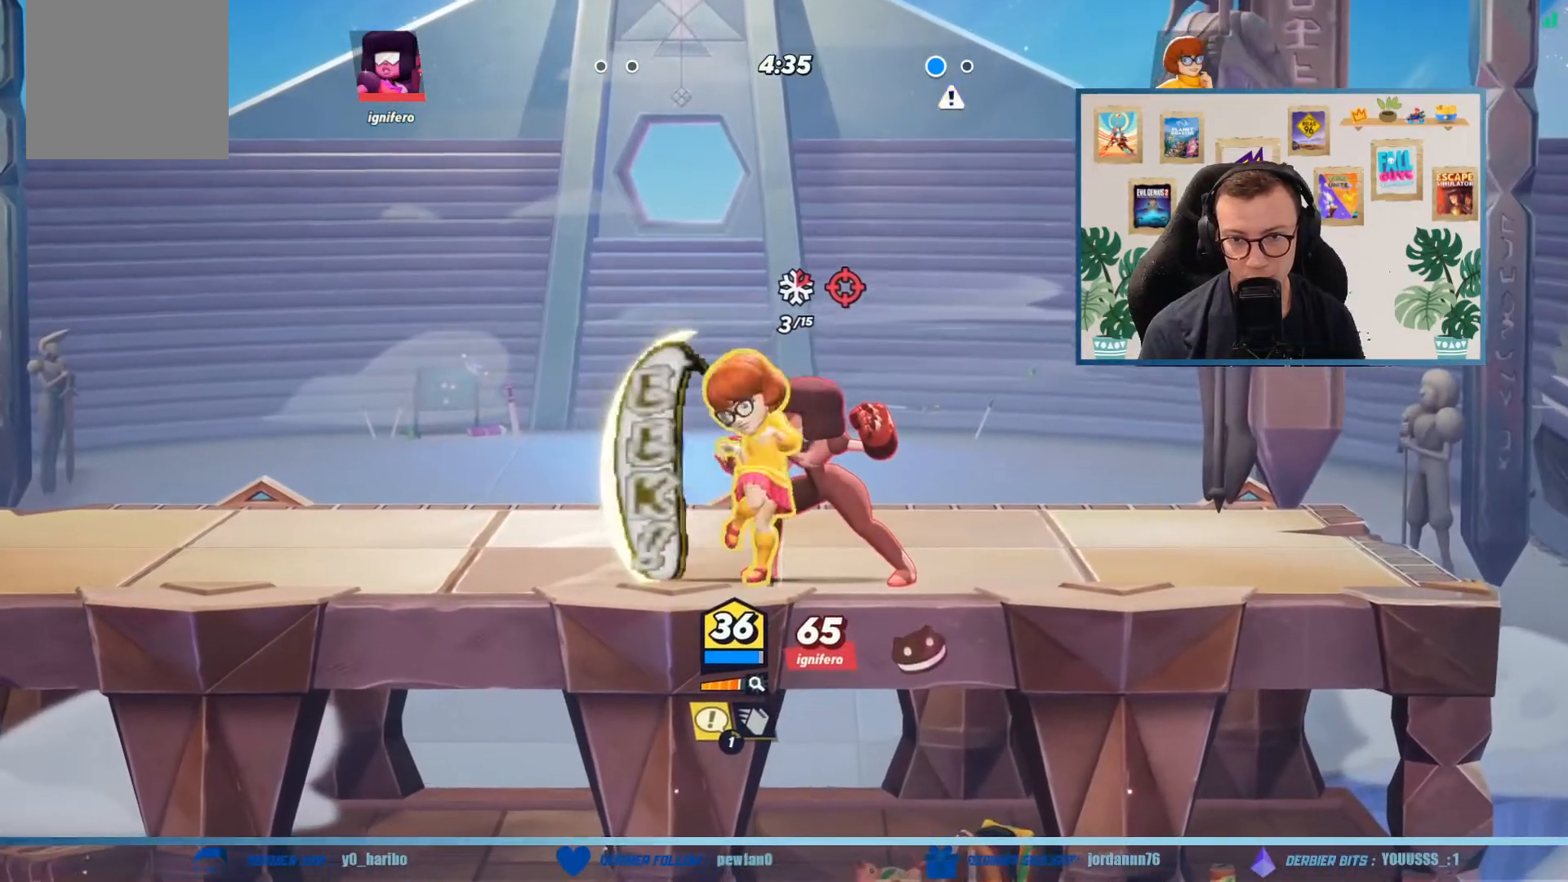
{"buttons": [], "left_stick": "up", "events": [[401, "B", "down"], [501, "B", "up"]]}
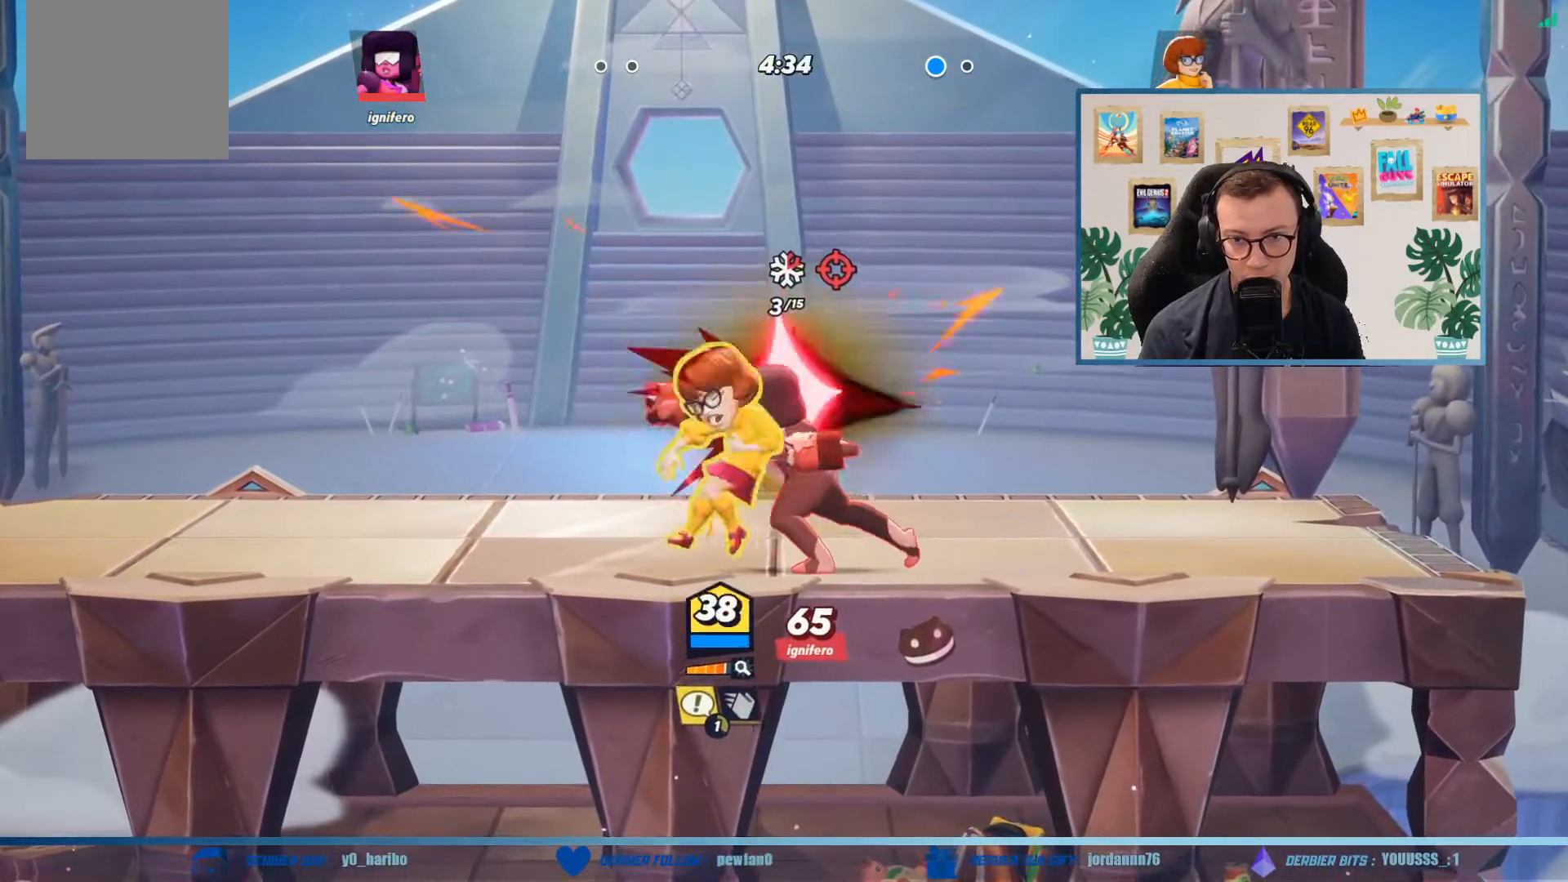
{"buttons": ["L3"], "left_stick": "left", "events": [[67, "B", "down"], [200, "B", "up"], [267, "left_stick", "left"], [300, "A", "down"], [367, "L3", "down"], [434, "A", "up"]]}
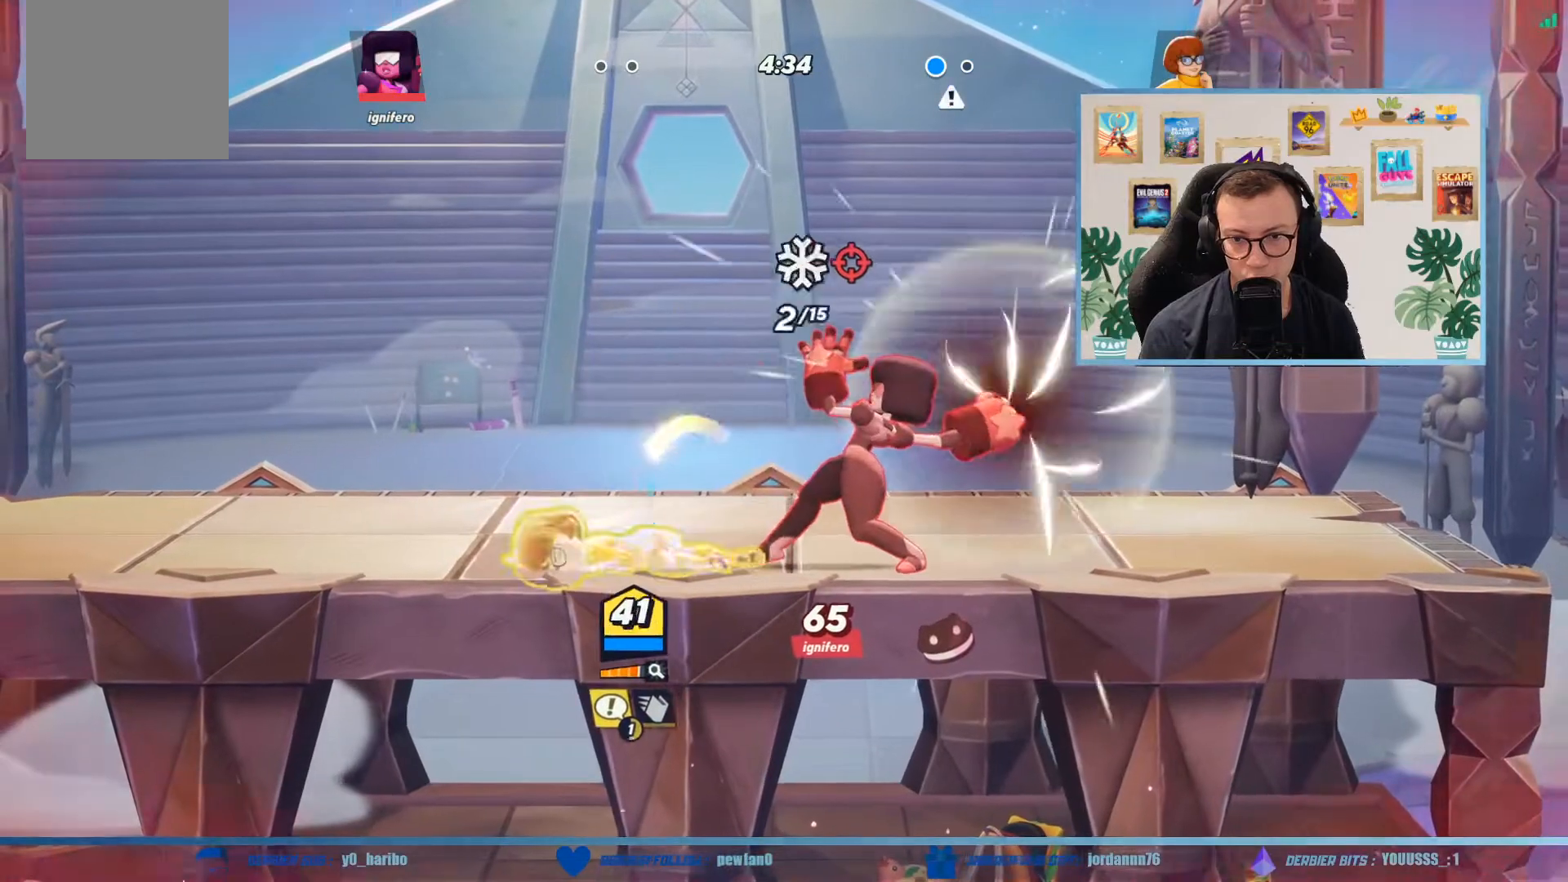
{"buttons": [], "left_stick": "down-left", "events": [[67, "B", "down"], [201, "B", "up"], [301, "L3", "up"], [467, "left_stick", "down-left"]]}
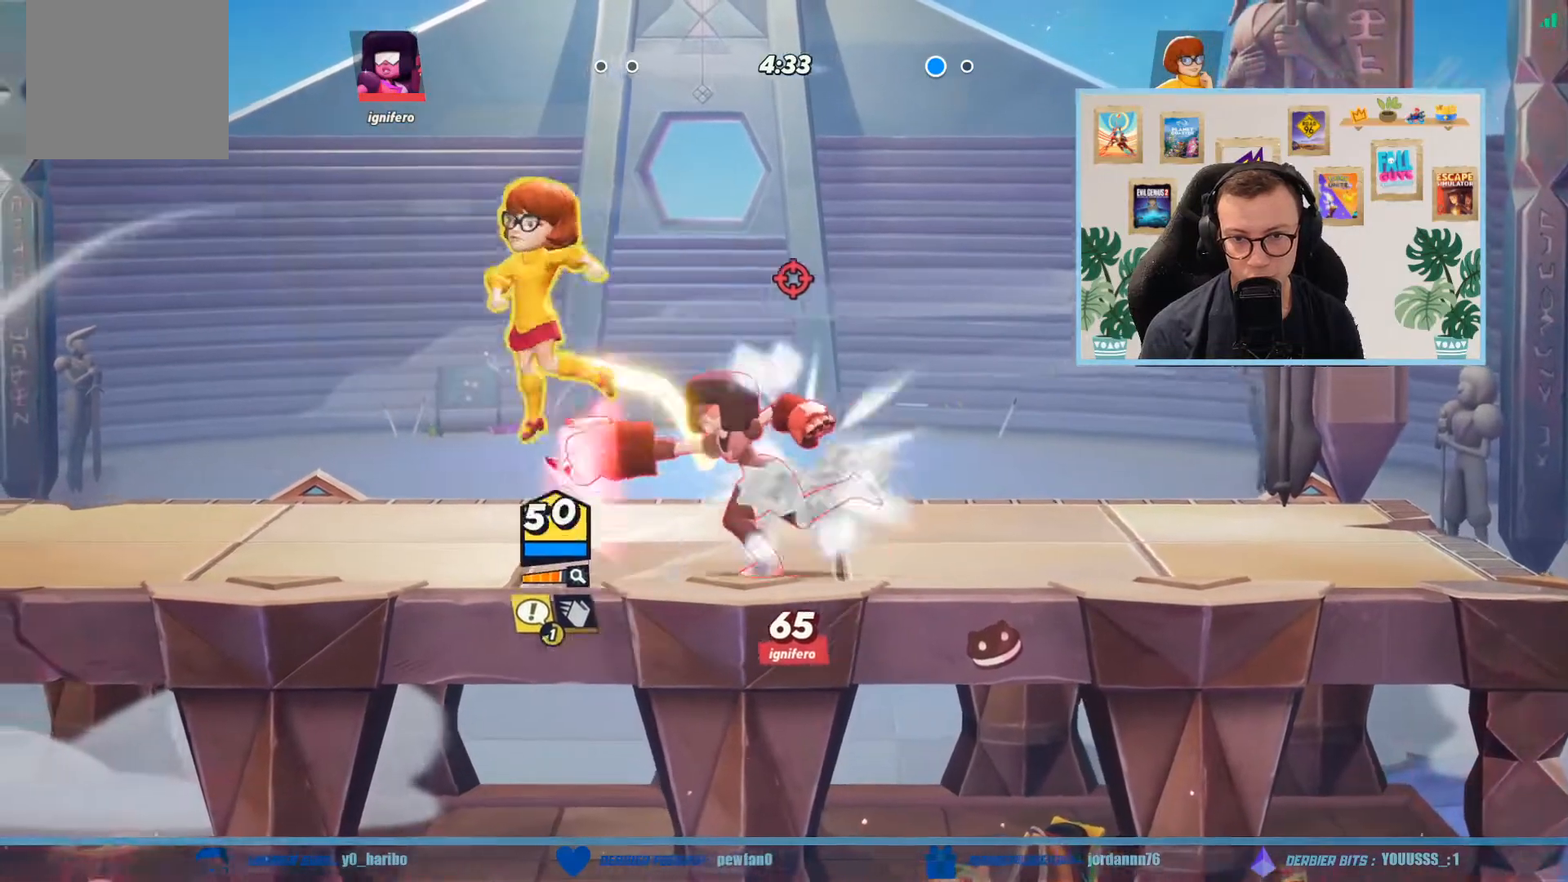
{"buttons": [], "left_stick": "down", "events": [[233, "left_stick", "right"], [434, "left_stick", "down"]]}
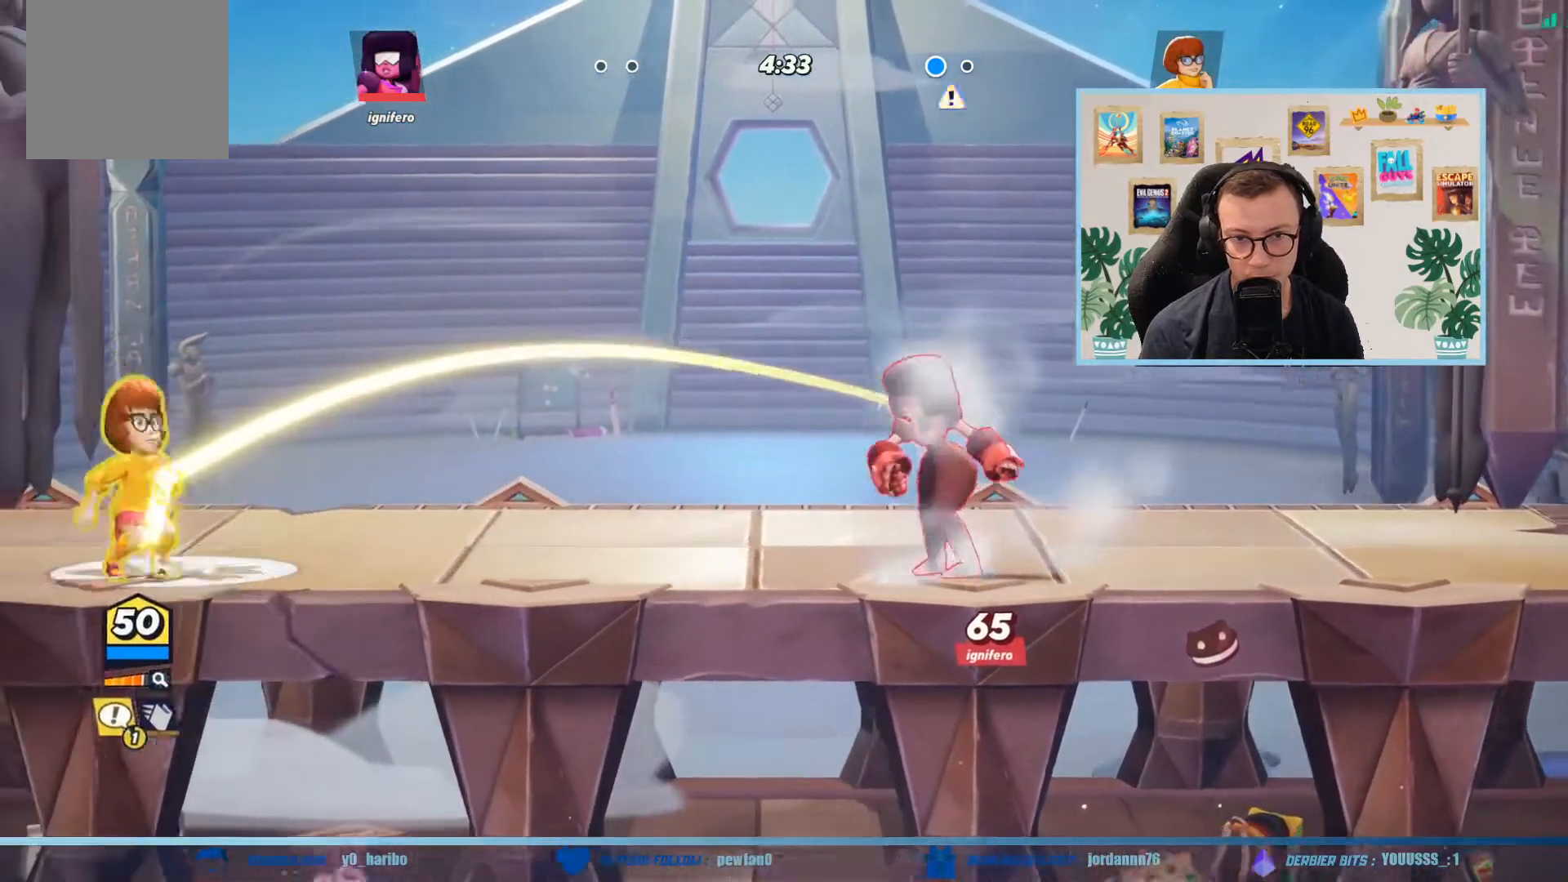
{"buttons": [], "left_stick": "down", "events": [[34, "Y", "down"], [100, "Y", "up"], [167, "Y", "down"], [234, "L3", "down"], [301, "Y", "up"], [501, "L3", "up"]]}
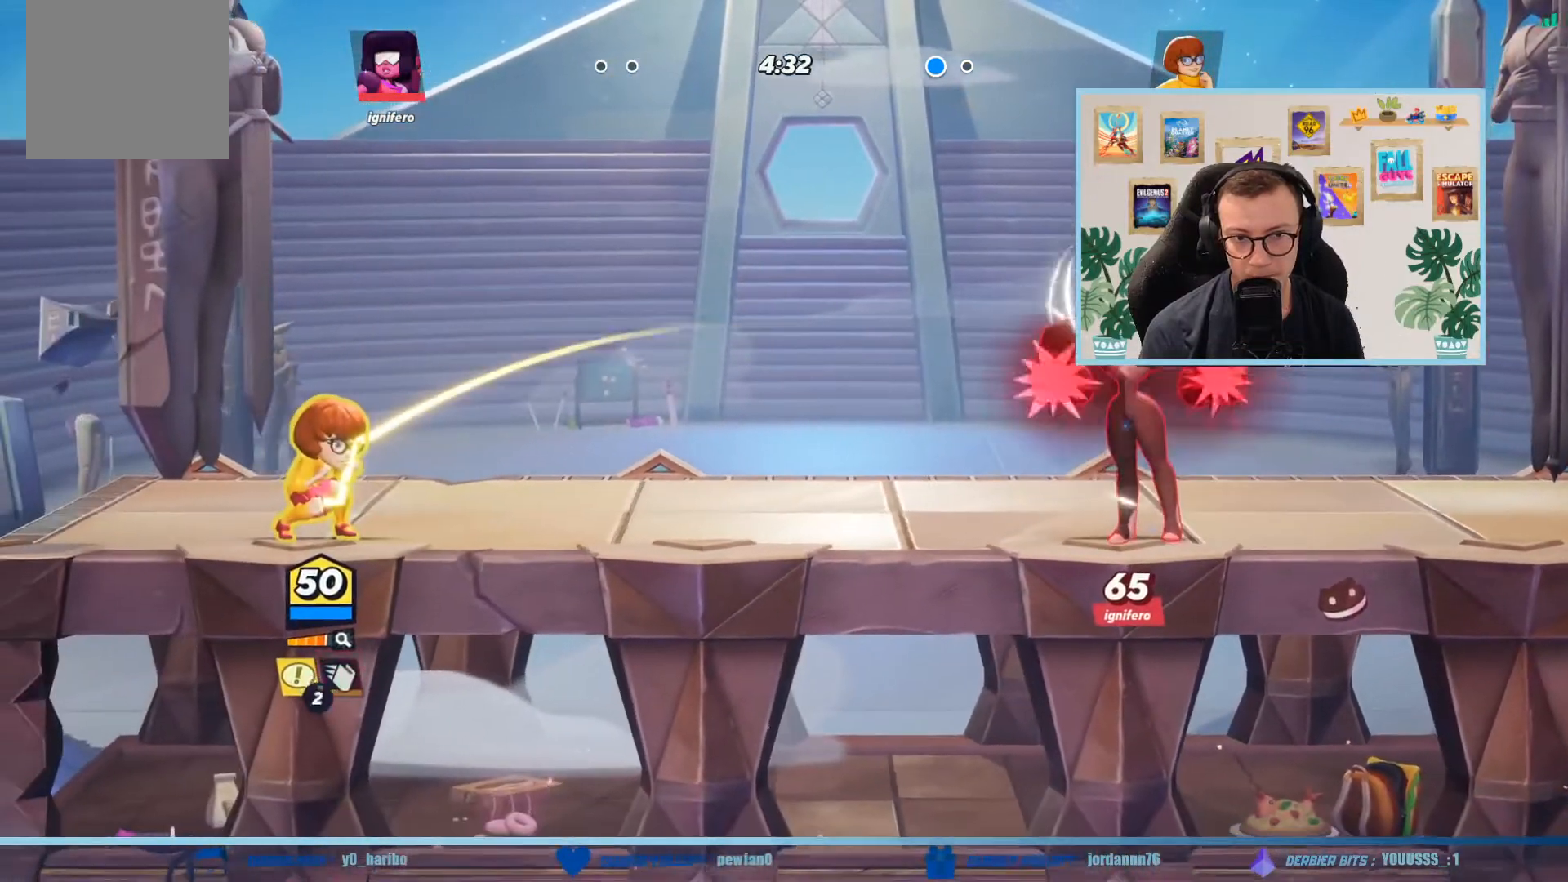
{"buttons": [], "left_stick": "up", "events": [[167, "left_stick", "up-right"], [233, "A", "down"], [400, "A", "up"], [467, "left_stick", "up"]]}